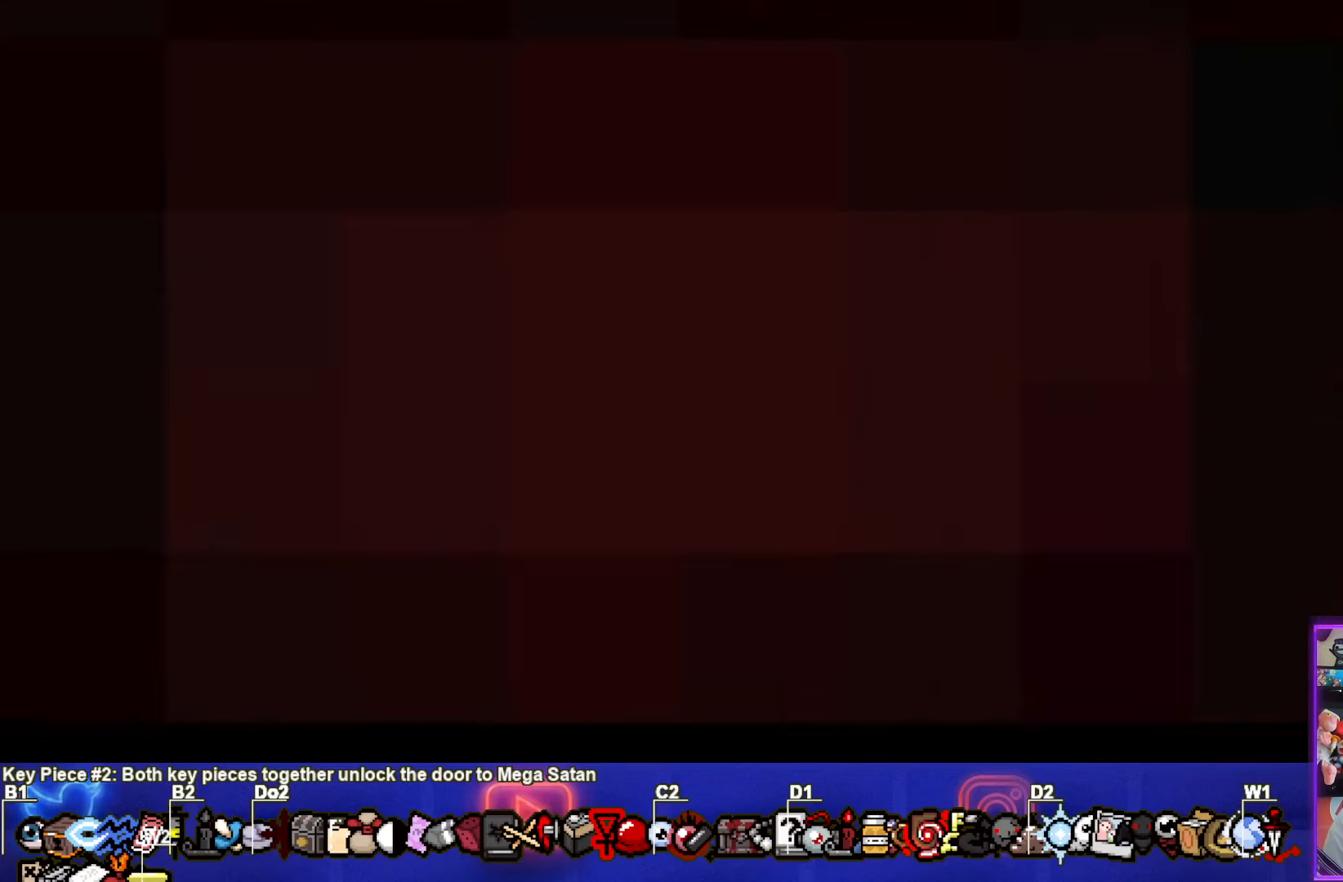
Gameplay with a controller (PlayStation layout); each line is a JSON object with the inputs held at the frame after it. "events" lists button and stick changes between this image and that frame as [ms after this image, input, new state], when the widget could be followed in between.
{"buttons": [], "left_stick": "center", "right_stick": "center", "events": []}
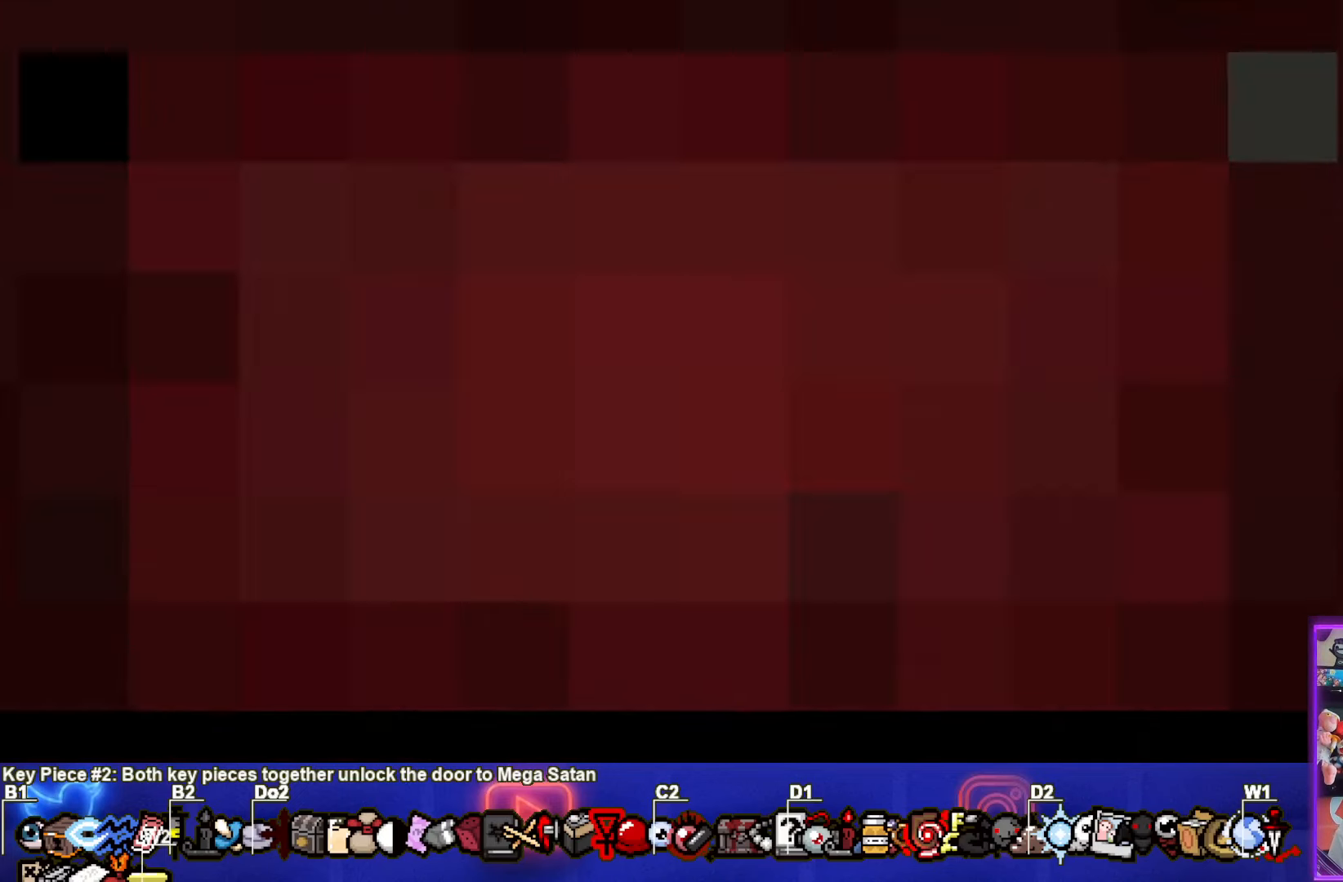
{"buttons": [], "left_stick": "center", "right_stick": "center", "events": []}
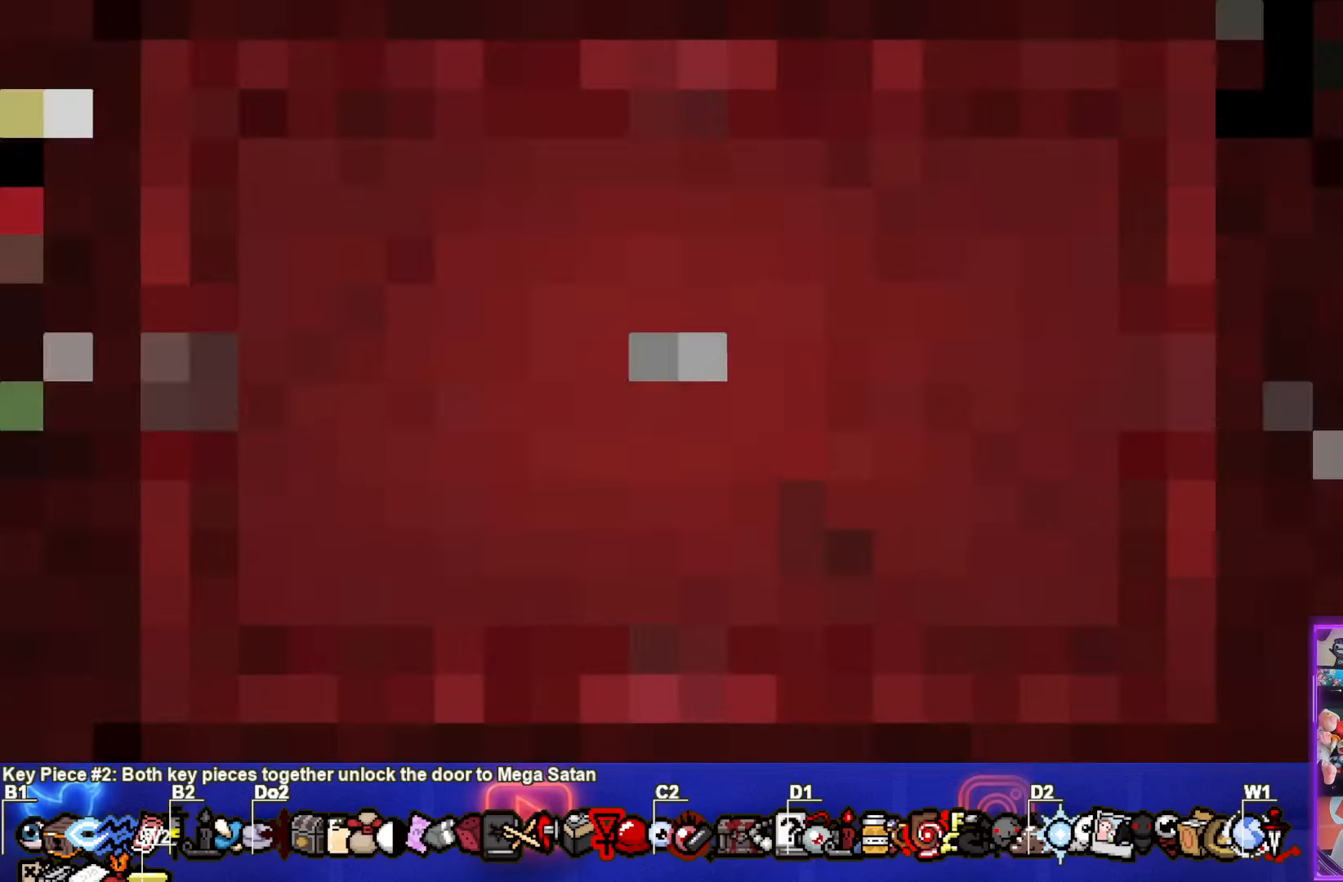
{"buttons": [], "left_stick": "center", "right_stick": "center", "events": []}
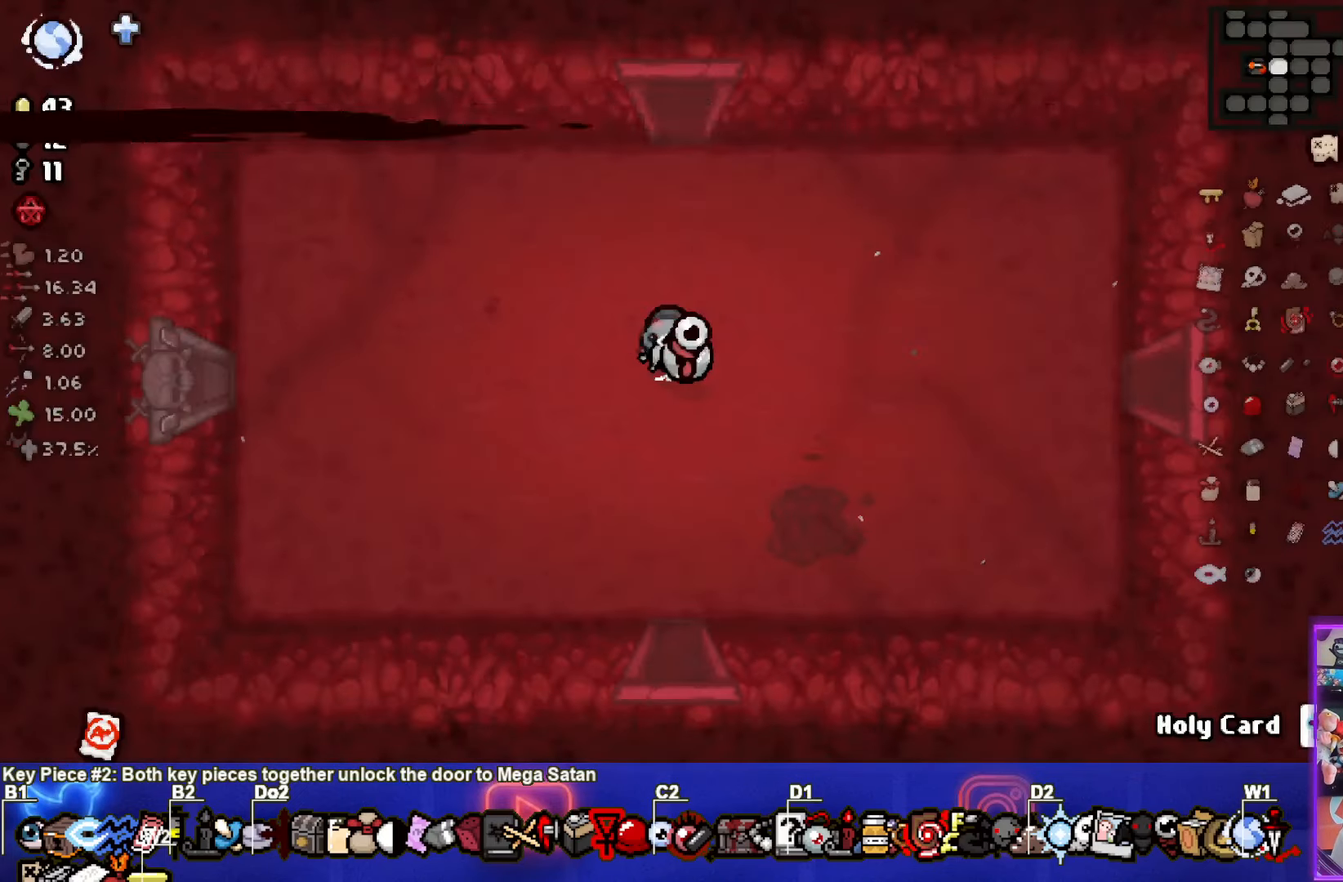
{"buttons": [], "left_stick": "center", "right_stick": "center", "events": []}
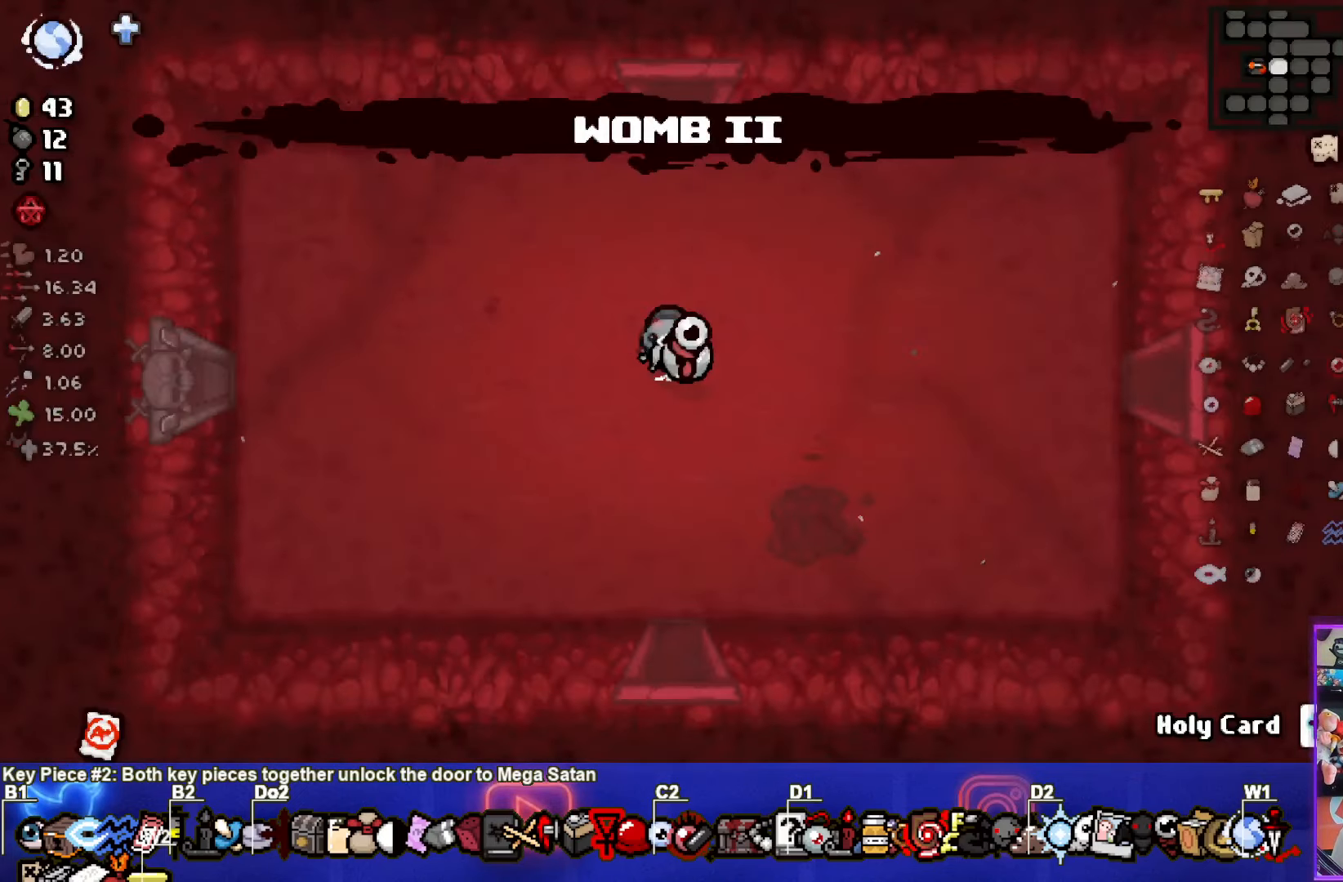
{"buttons": [], "left_stick": "left", "right_stick": "center", "events": [[283, "left_stick", "left"]]}
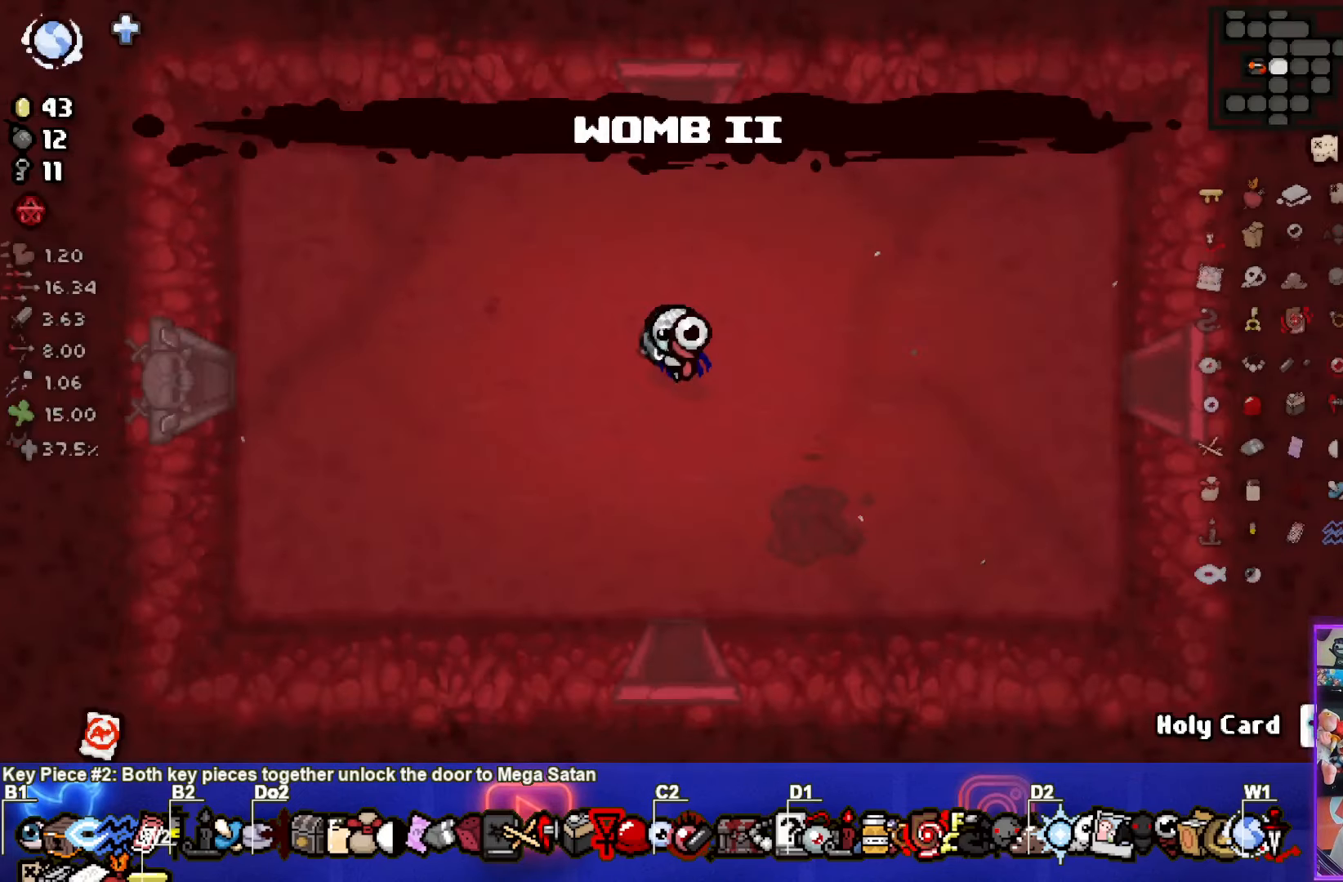
{"buttons": [], "left_stick": "left", "right_stick": "center", "events": []}
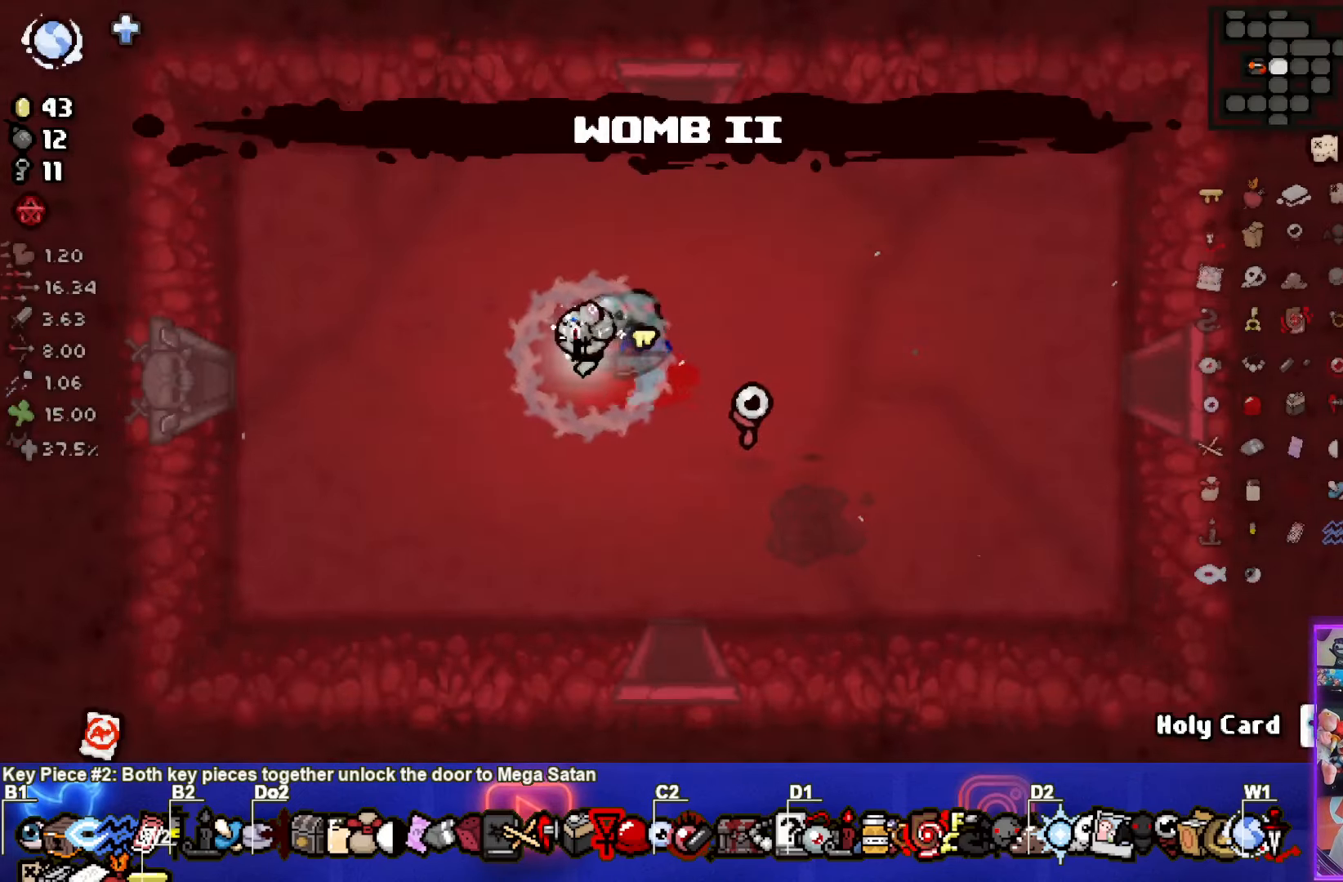
{"buttons": [], "left_stick": "left", "right_stick": "center", "events": []}
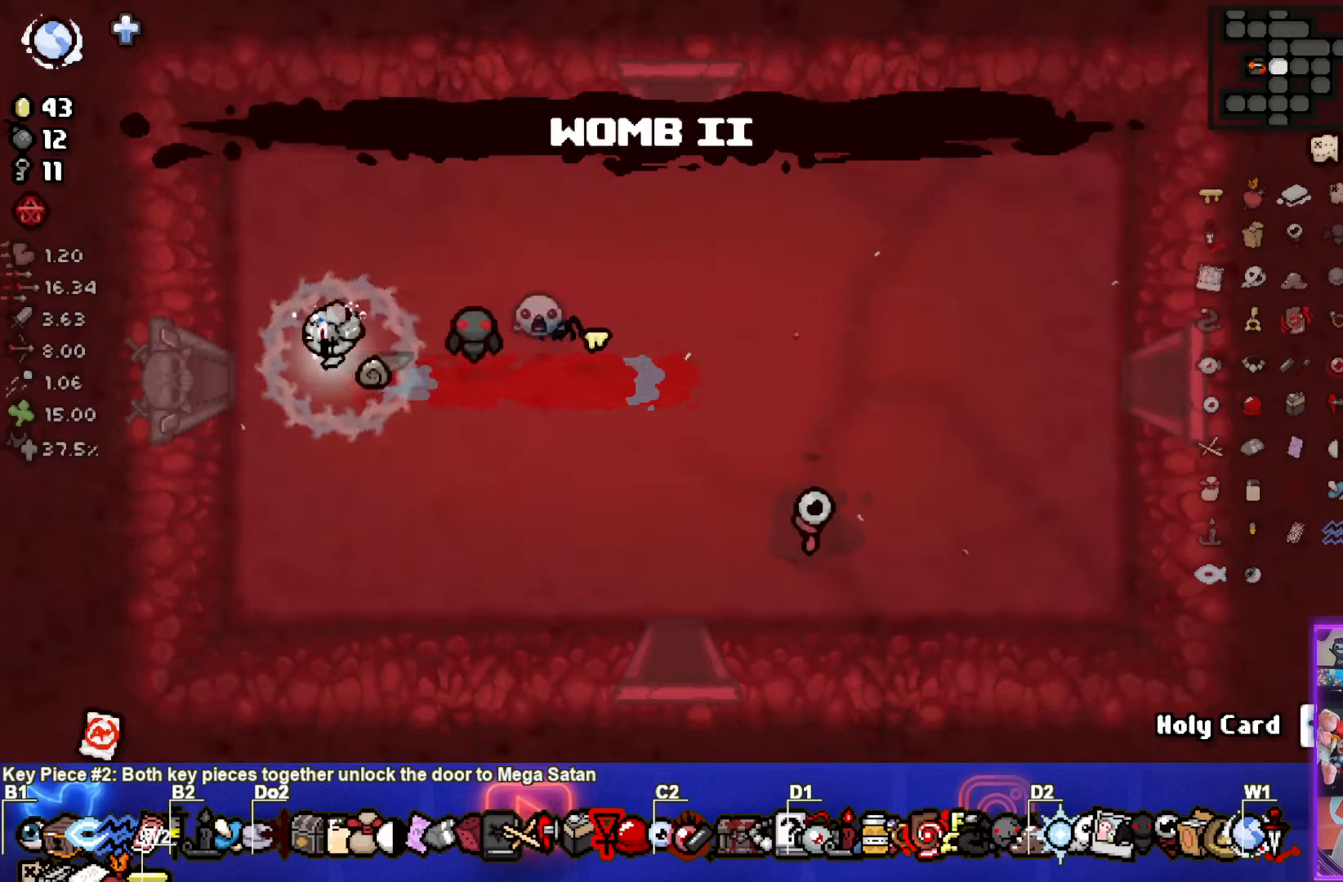
{"buttons": [], "left_stick": "center", "right_stick": "center", "events": [[417, "left_stick", "center"]]}
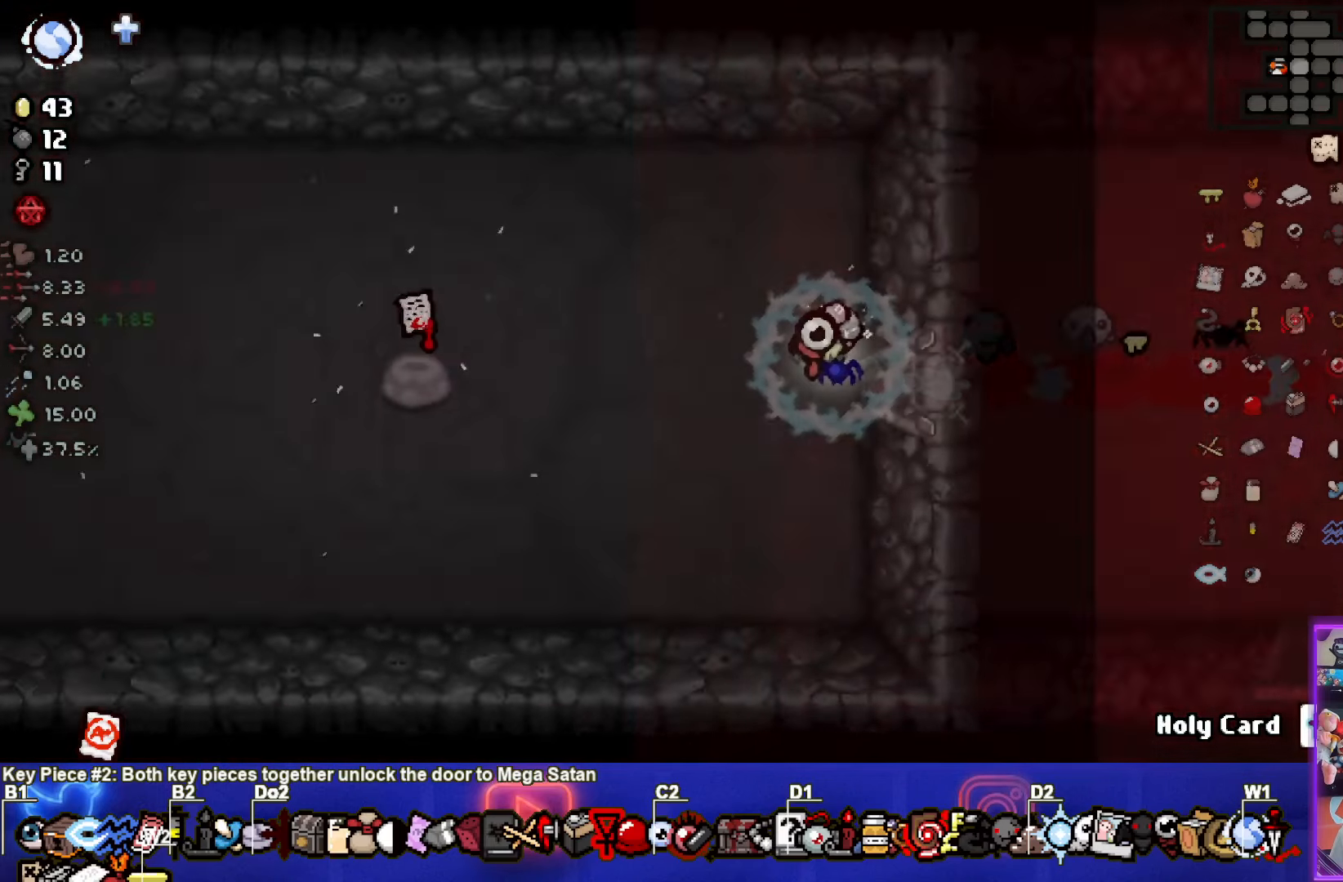
{"buttons": [], "left_stick": "left", "right_stick": "center", "events": [[167, "left_stick", "left"]]}
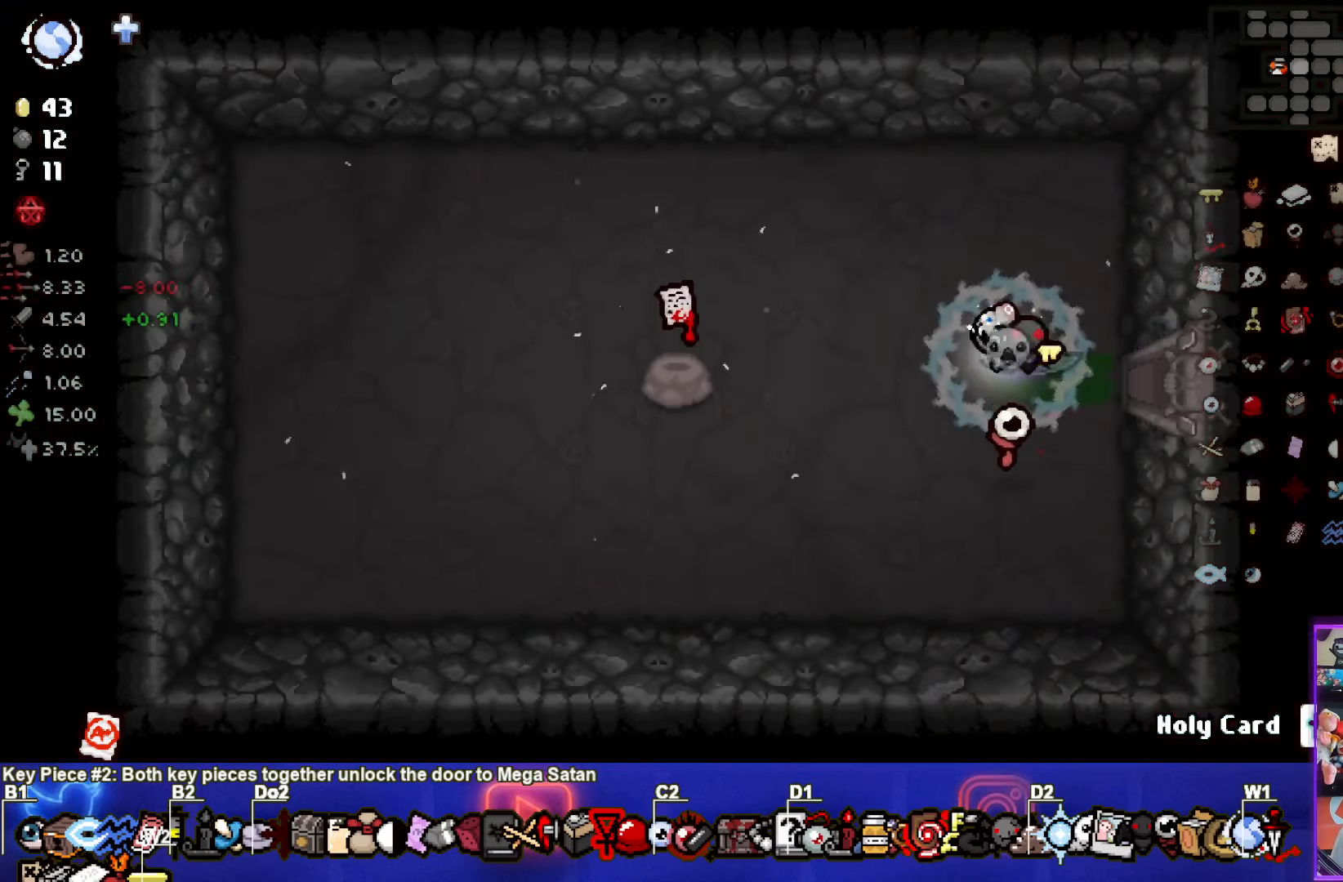
{"buttons": [], "left_stick": "left", "right_stick": "center", "events": []}
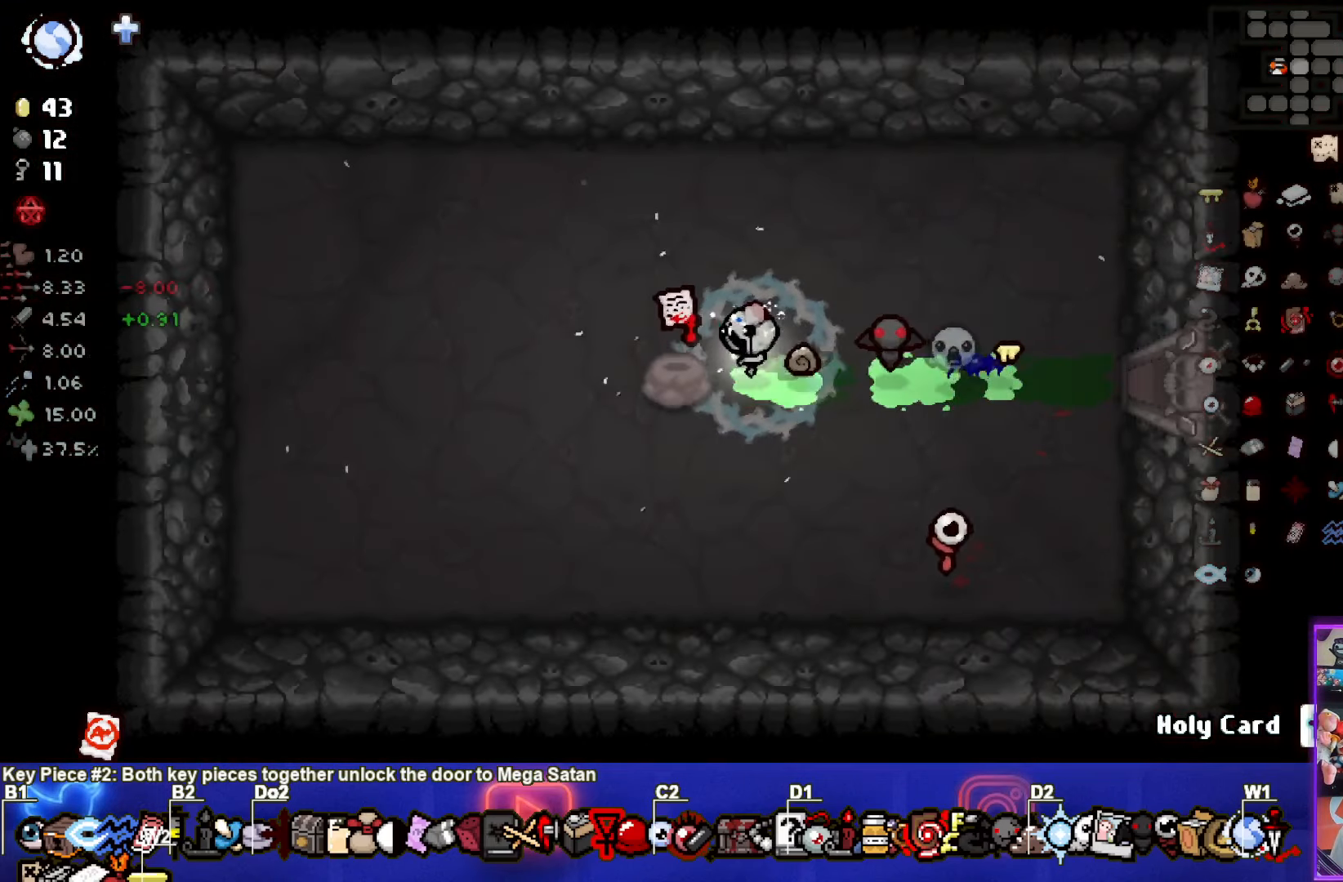
{"buttons": [], "left_stick": "up-right", "right_stick": "center", "events": [[67, "left_stick", "down-left"], [400, "left_stick", "up-left"], [500, "left_stick", "up-right"]]}
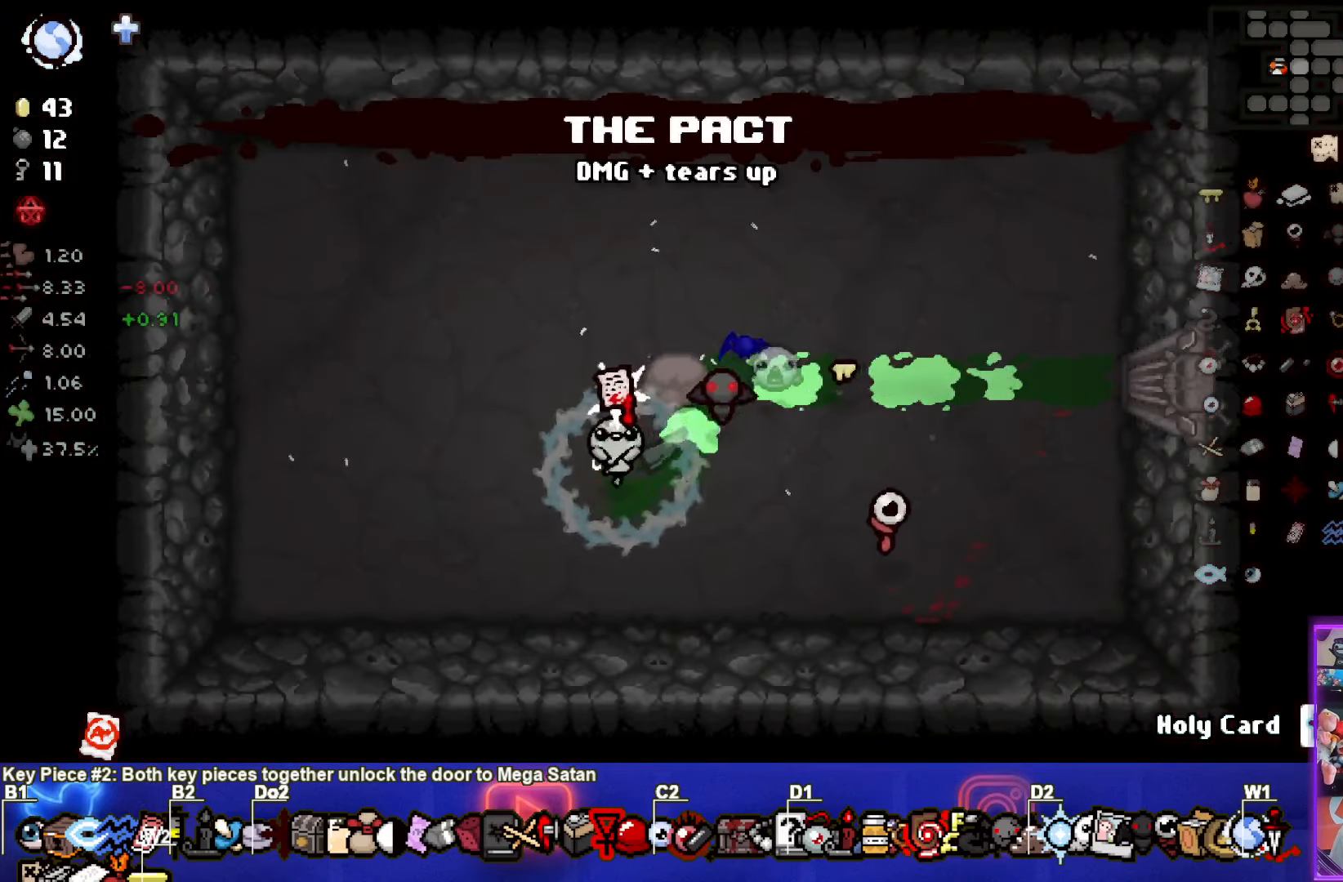
{"buttons": [], "left_stick": "center", "right_stick": "center", "events": [[250, "left_stick", "center"]]}
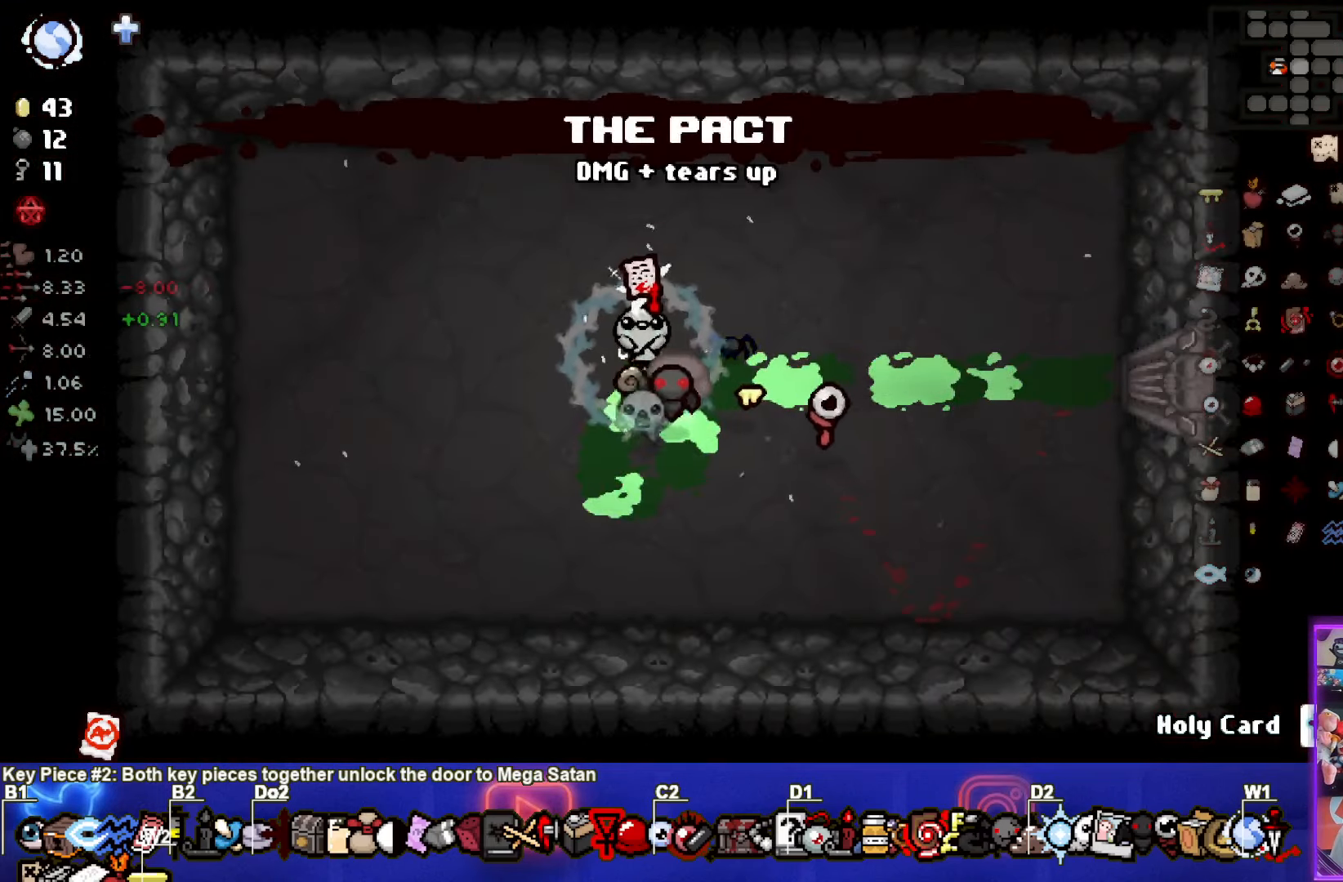
{"buttons": ["SQUARE"], "left_stick": "center", "right_stick": "center", "events": [[417, "SQUARE", "down"]]}
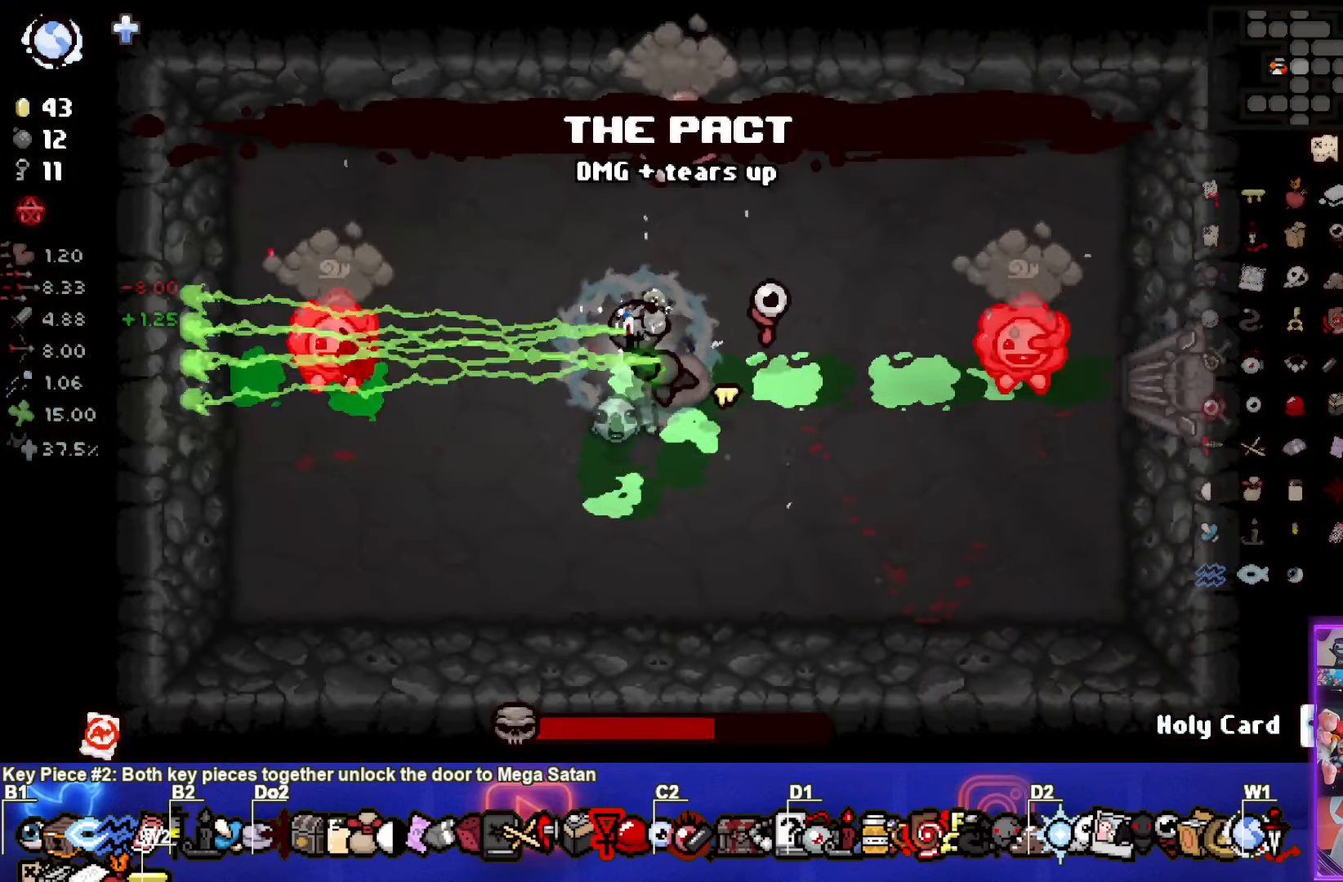
{"buttons": ["SQUARE"], "left_stick": "center", "right_stick": "center", "events": []}
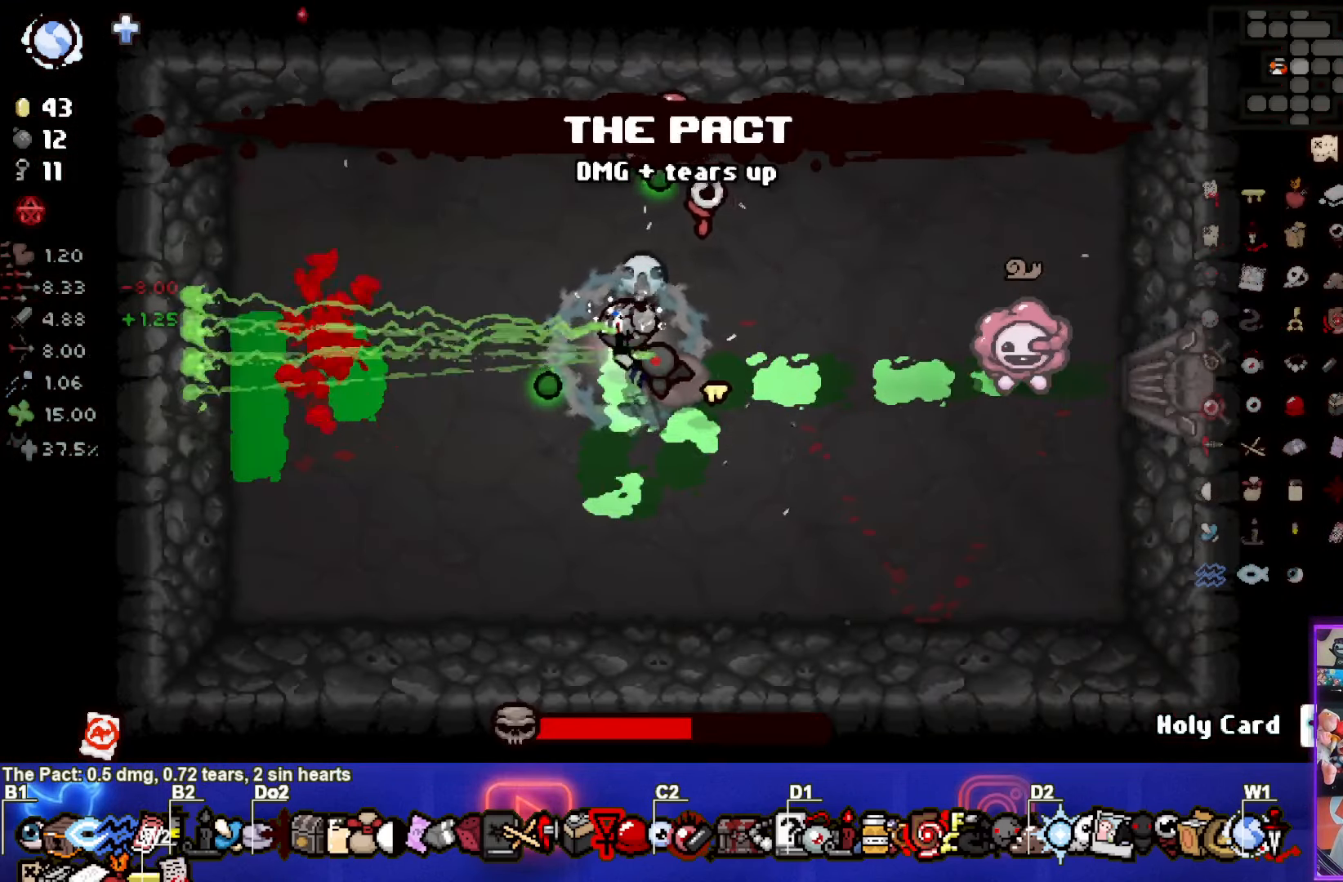
{"buttons": ["CIRCLE", "TRIANGLE"], "left_stick": "down", "right_stick": "center", "events": [[50, "SQUARE", "up"], [134, "CIRCLE", "down"], [267, "left_stick", "down"], [483, "TRIANGLE", "down"]]}
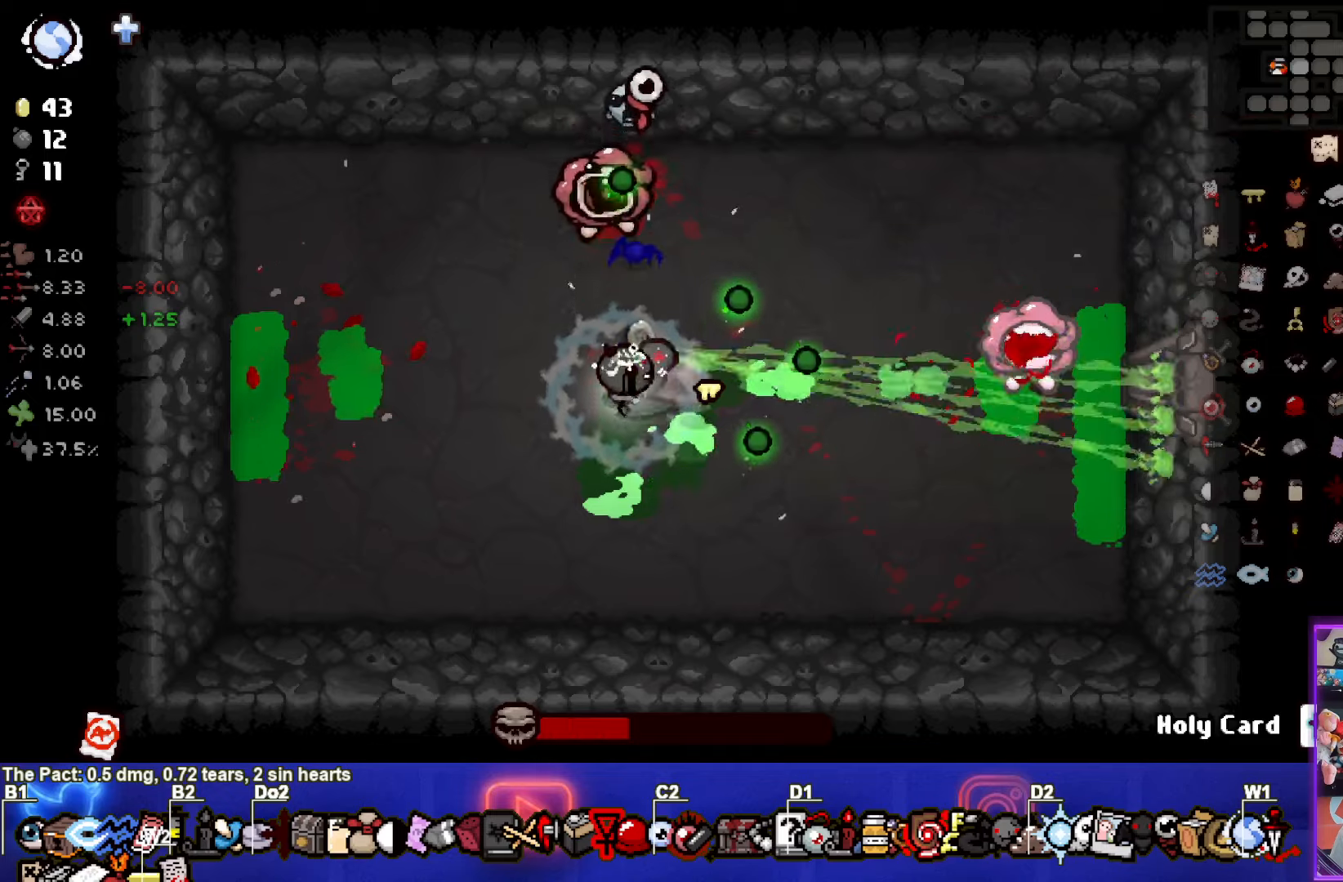
{"buttons": ["TRIANGLE"], "left_stick": "down", "right_stick": "center", "events": [[50, "CIRCLE", "up"]]}
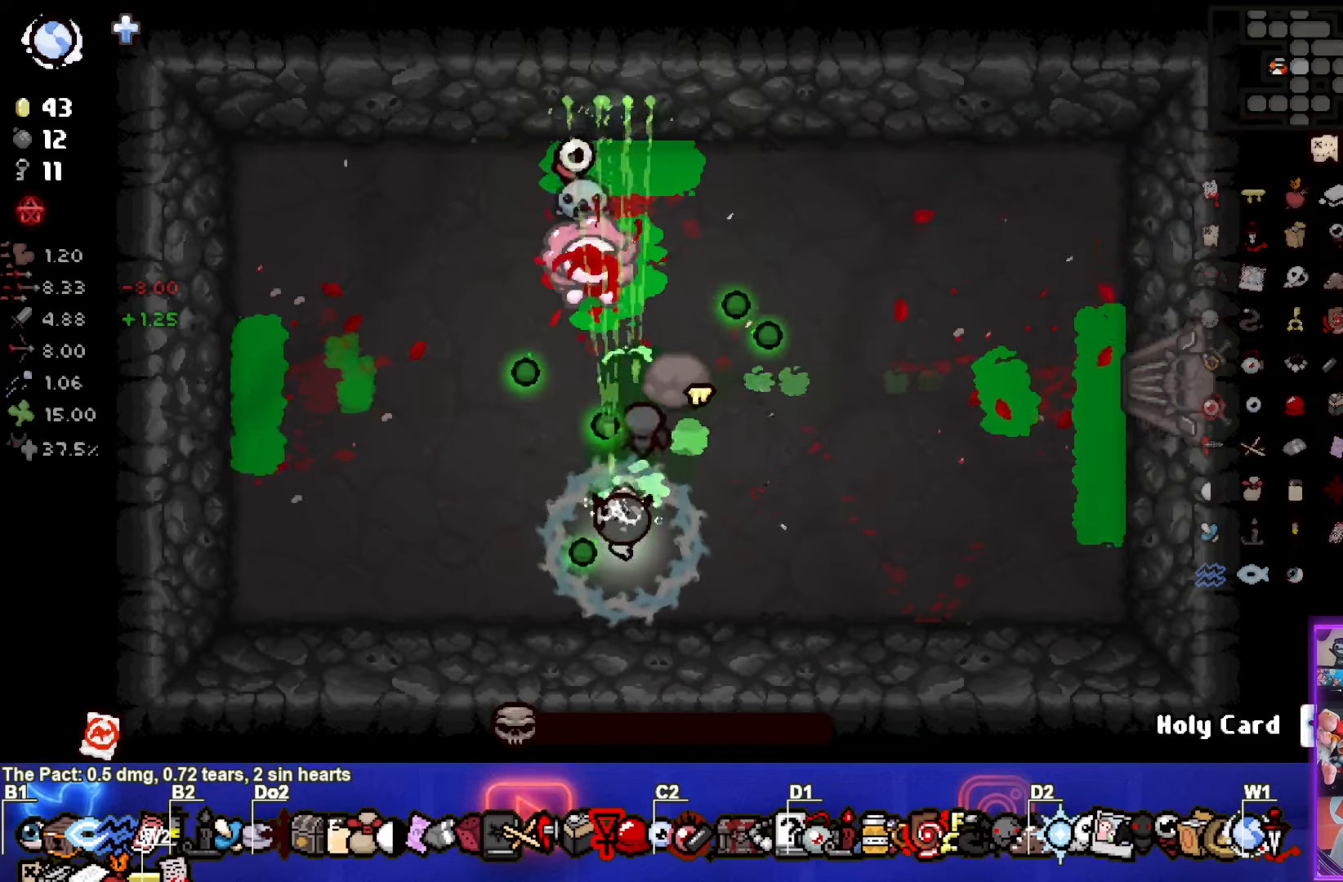
{"buttons": [], "left_stick": "center", "right_stick": "center", "events": [[50, "left_stick", "up"], [116, "TRIANGLE", "up"], [483, "left_stick", "center"]]}
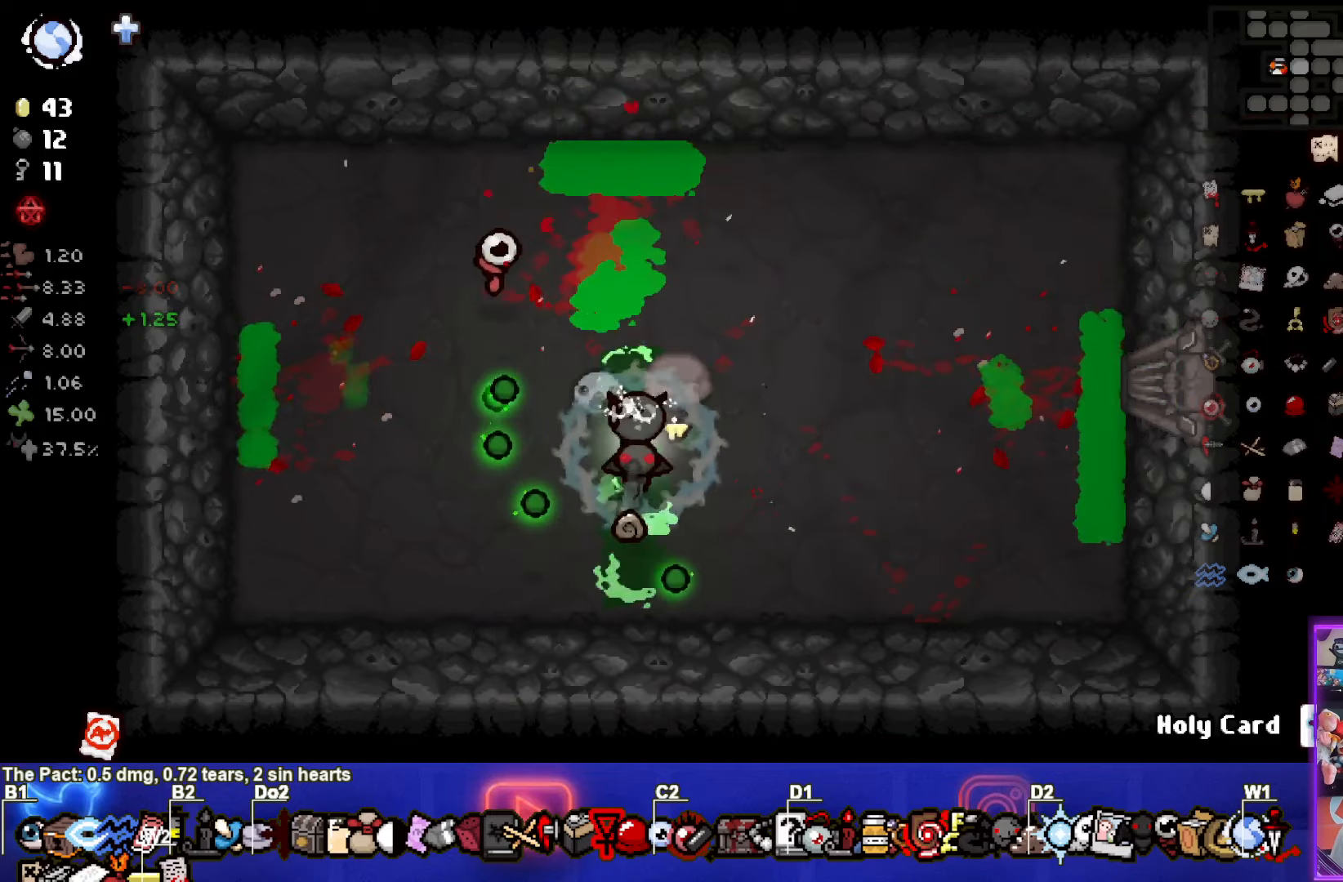
{"buttons": ["CIRCLE"], "left_stick": "center", "right_stick": "center", "events": [[16, "CIRCLE", "down"], [283, "left_stick", "up"], [366, "left_stick", "center"]]}
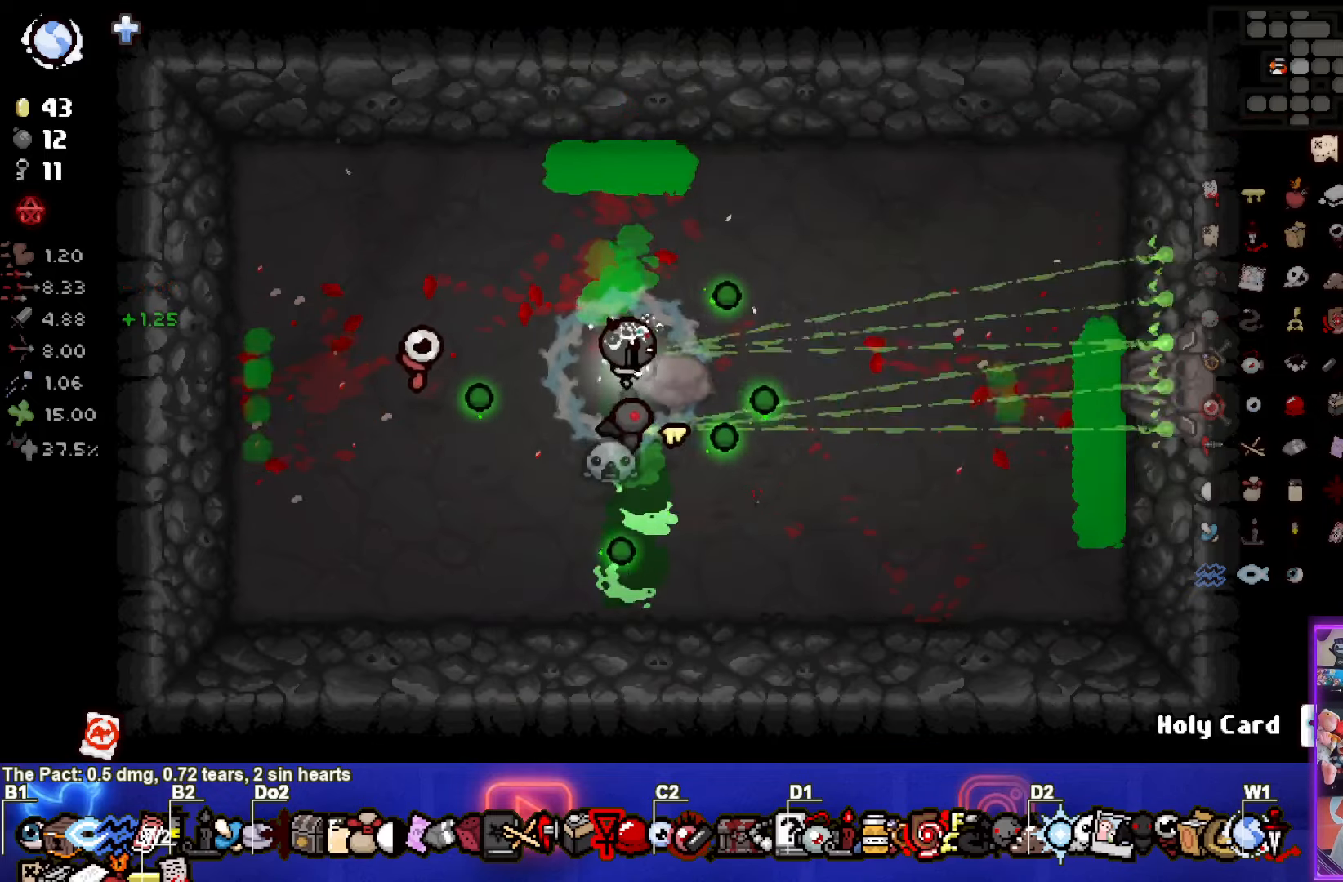
{"buttons": ["CIRCLE"], "left_stick": "center", "right_stick": "center", "events": []}
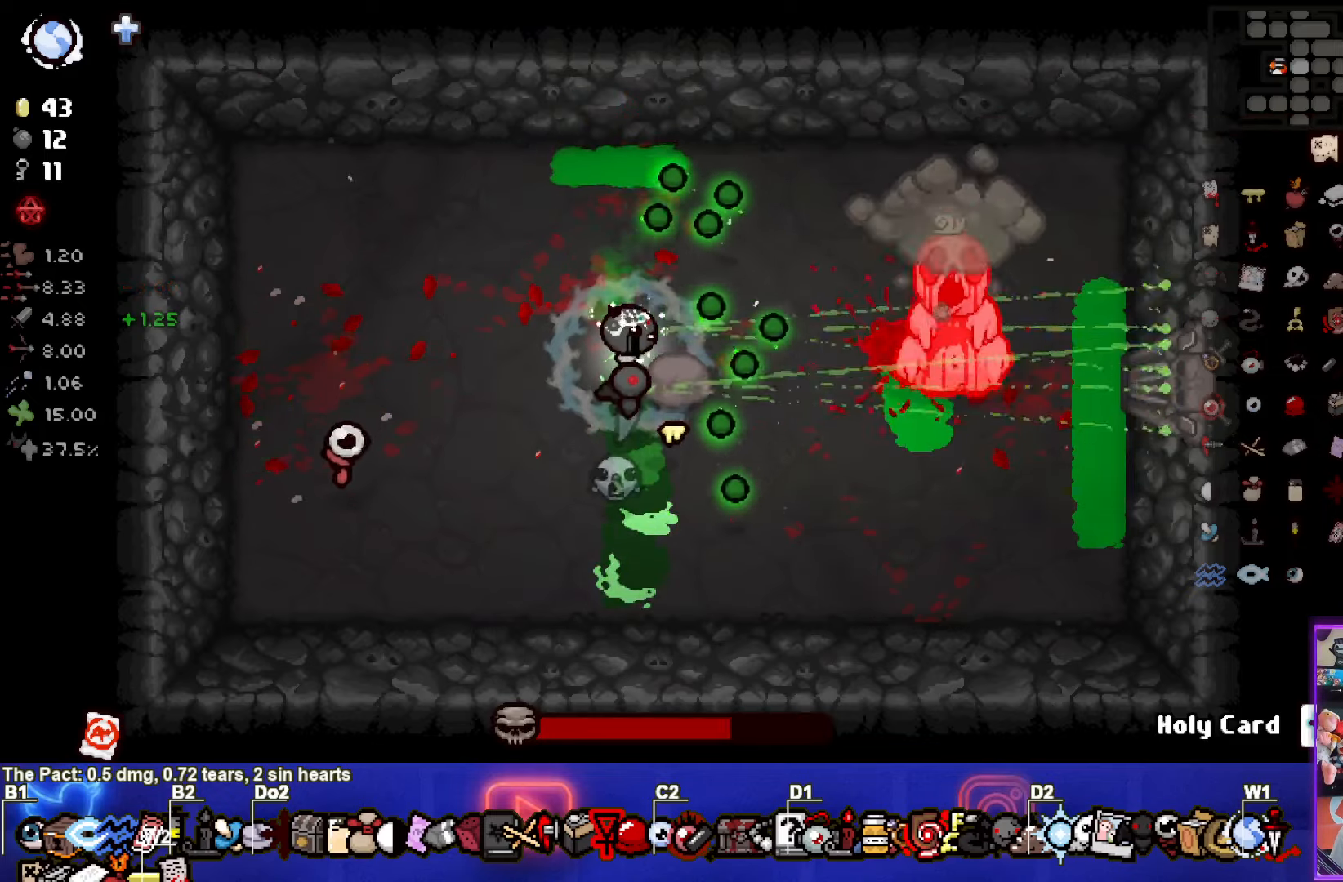
{"buttons": ["CIRCLE"], "left_stick": "center", "right_stick": "center", "events": []}
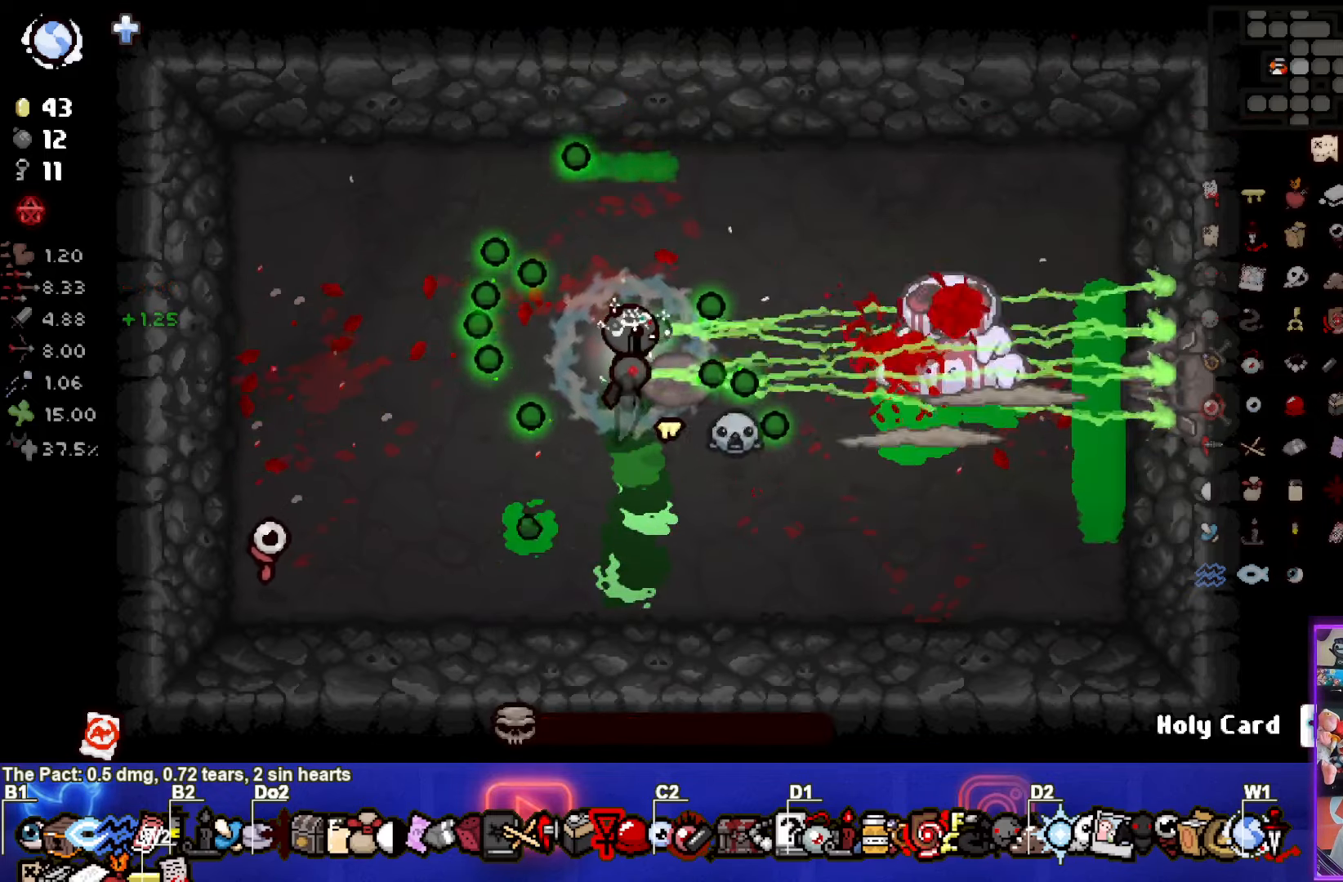
{"buttons": [], "left_stick": "center", "right_stick": "center", "events": [[200, "CIRCLE", "up"]]}
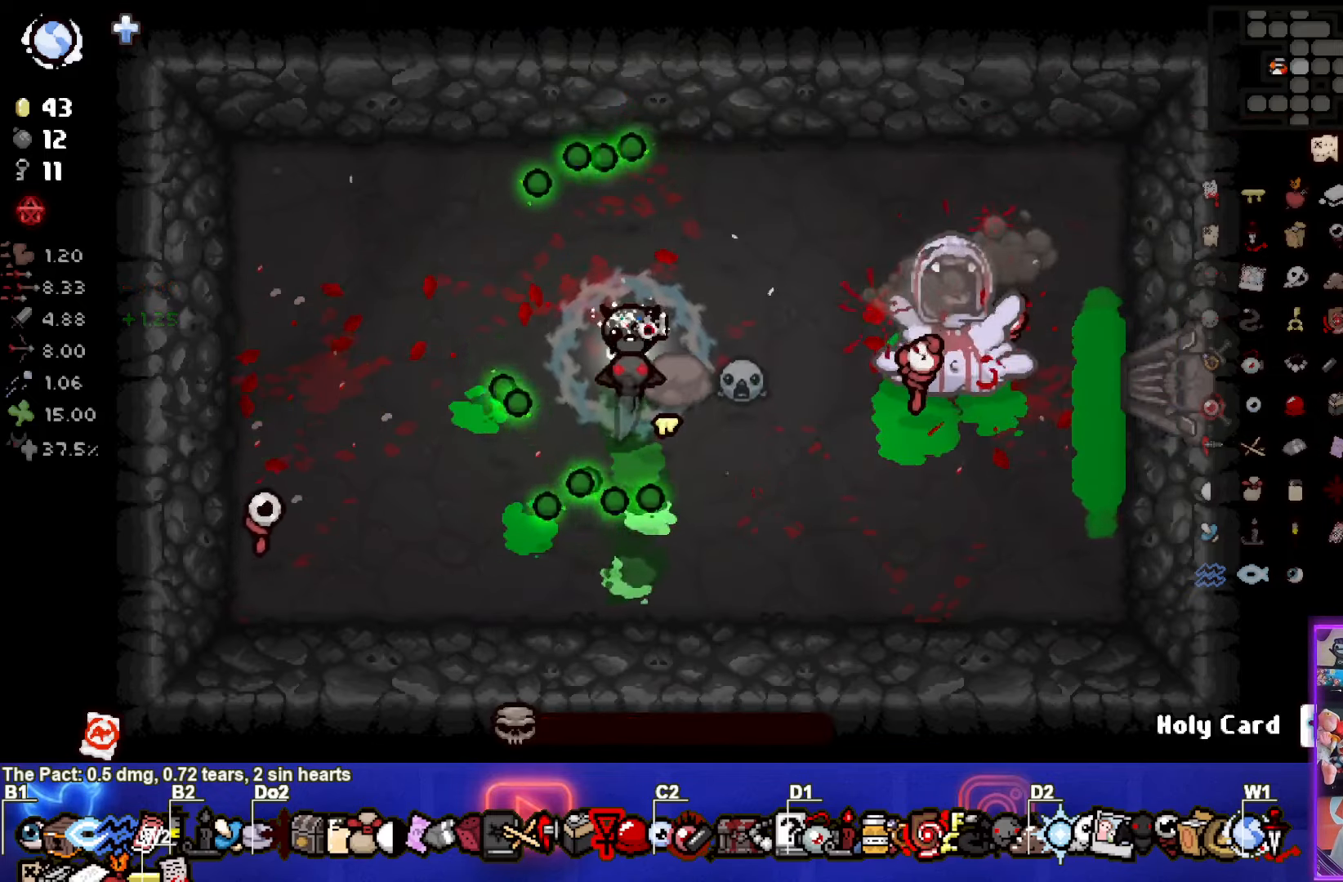
{"buttons": [], "left_stick": "center", "right_stick": "center", "events": []}
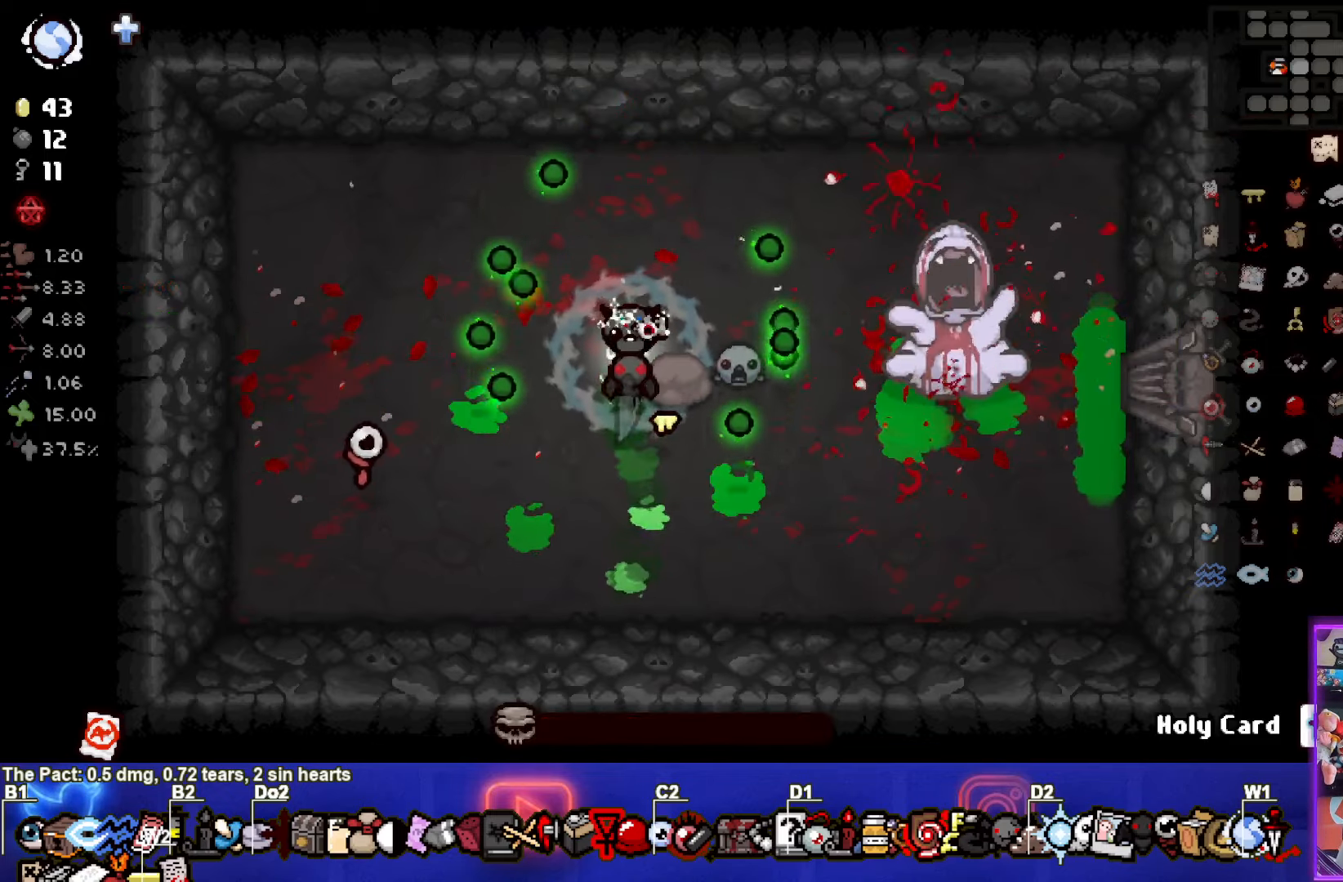
{"buttons": [], "left_stick": "center", "right_stick": "center", "events": []}
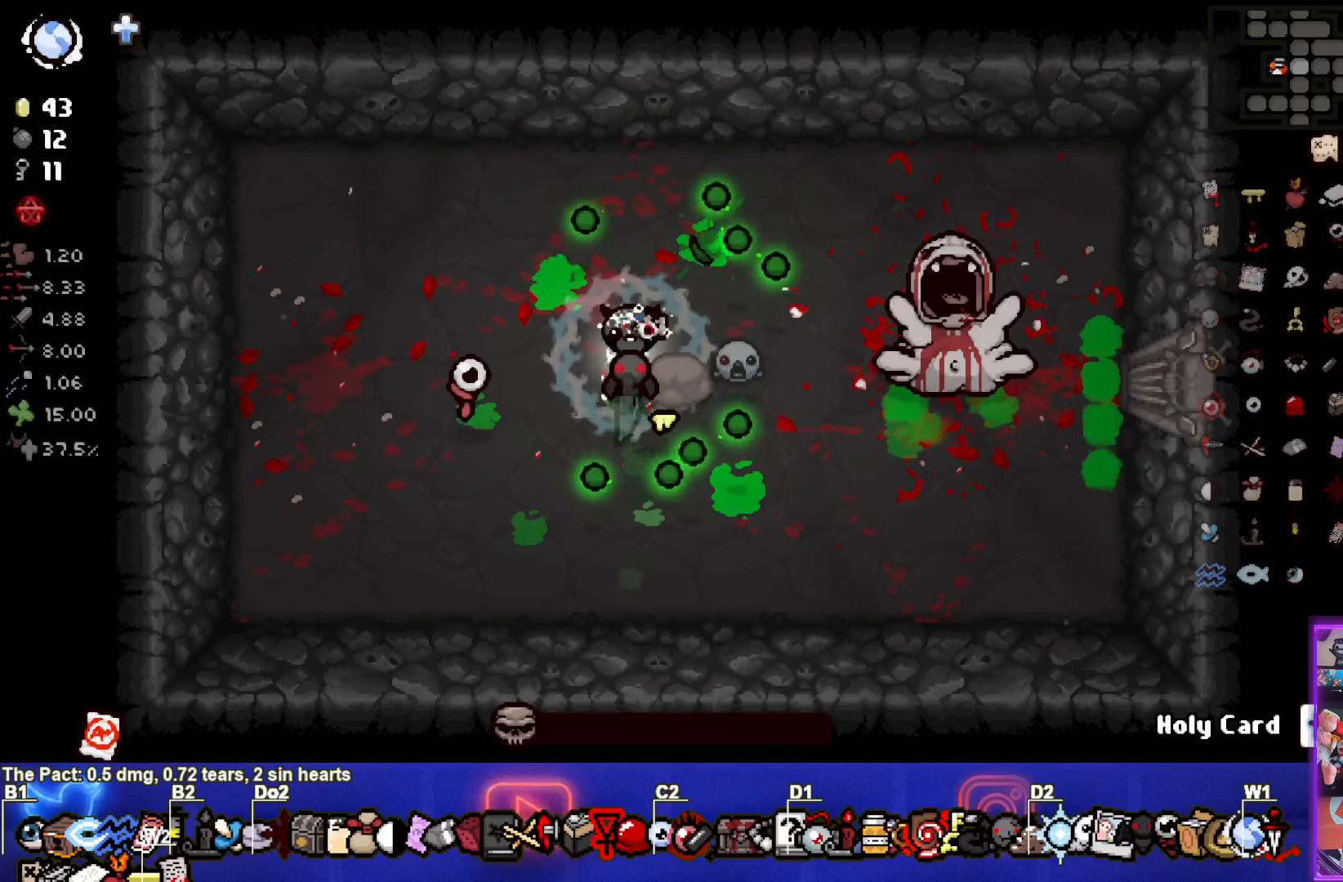
{"buttons": [], "left_stick": "center", "right_stick": "center", "events": []}
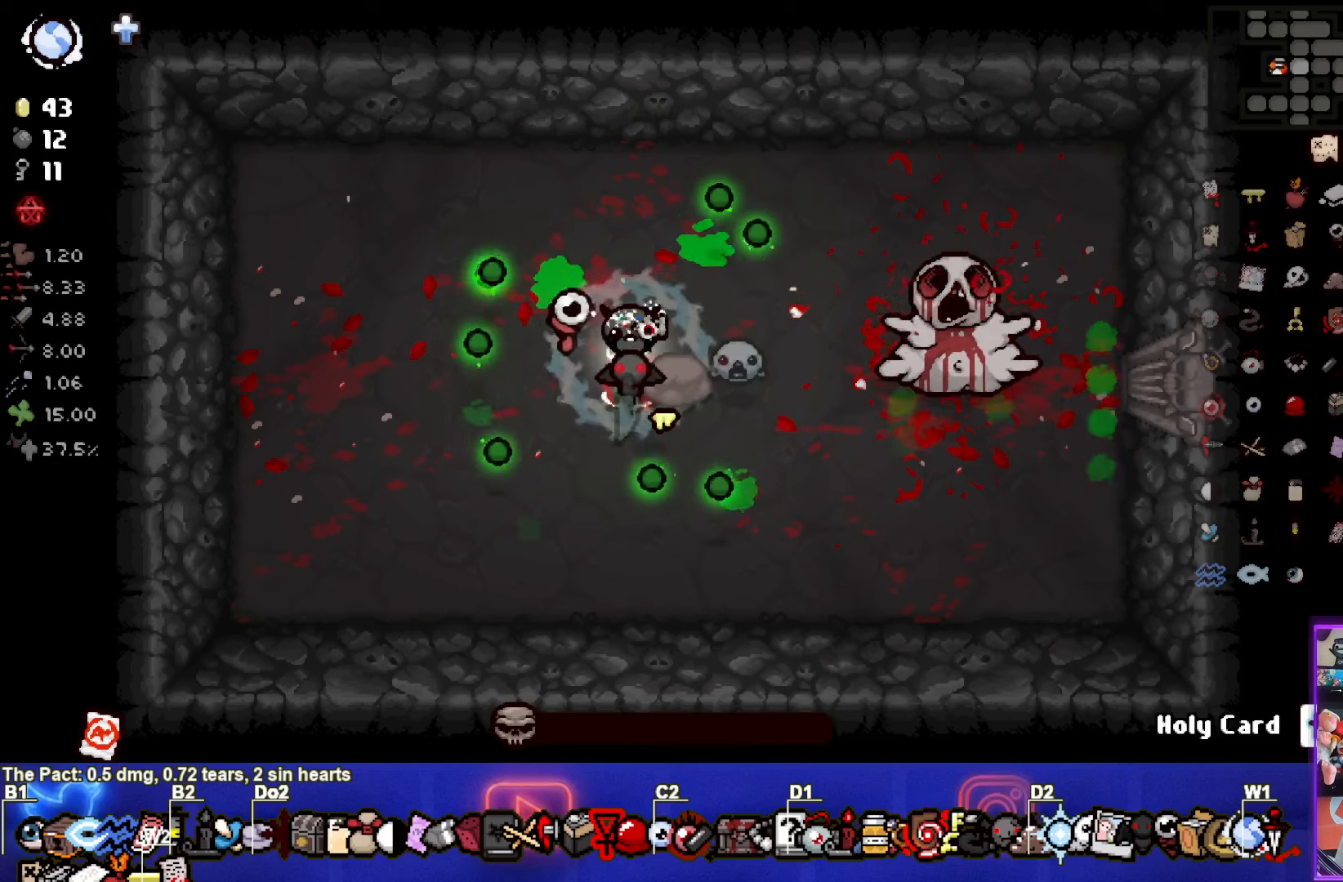
{"buttons": [], "left_stick": "center", "right_stick": "center", "events": []}
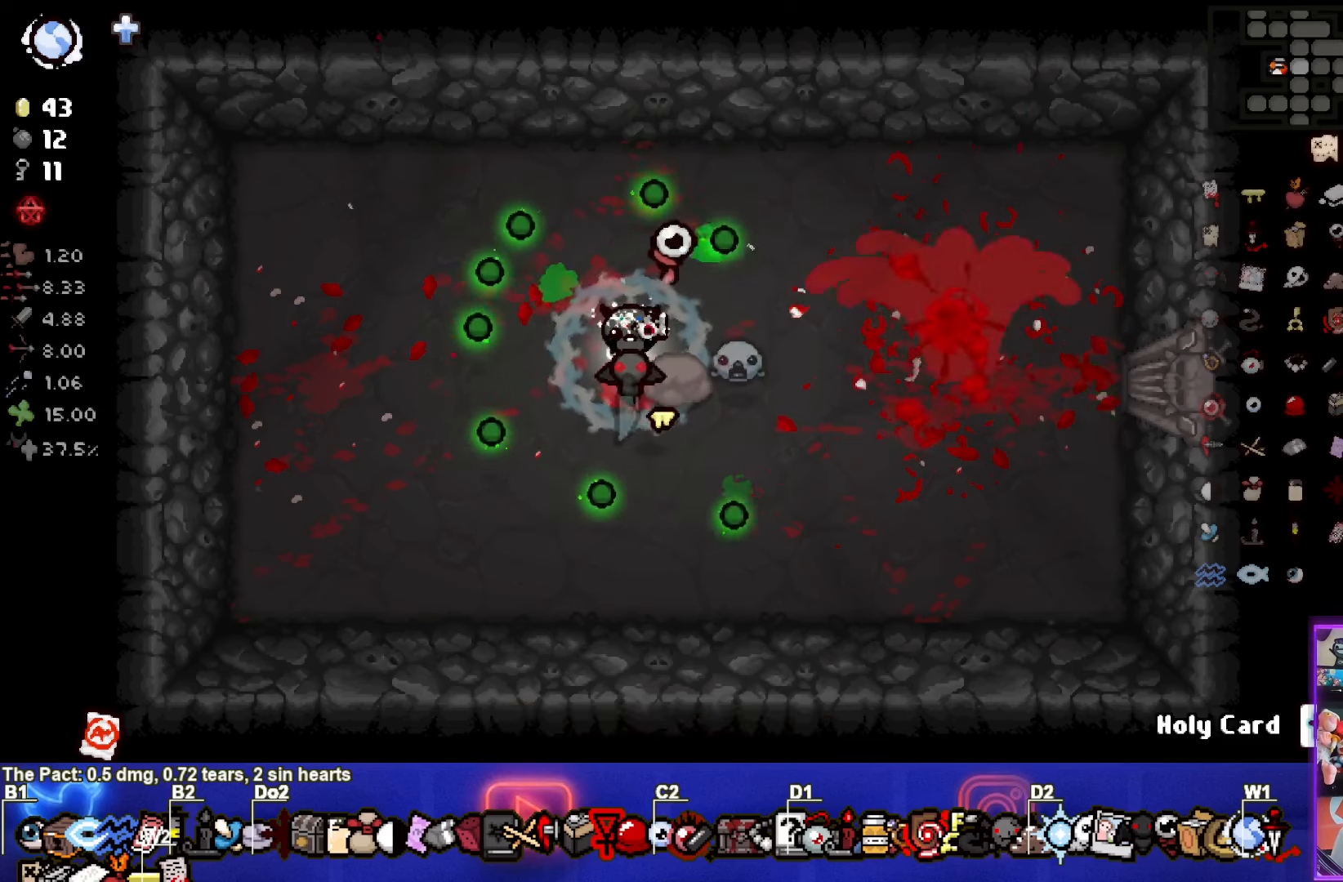
{"buttons": [], "left_stick": "center", "right_stick": "center", "events": []}
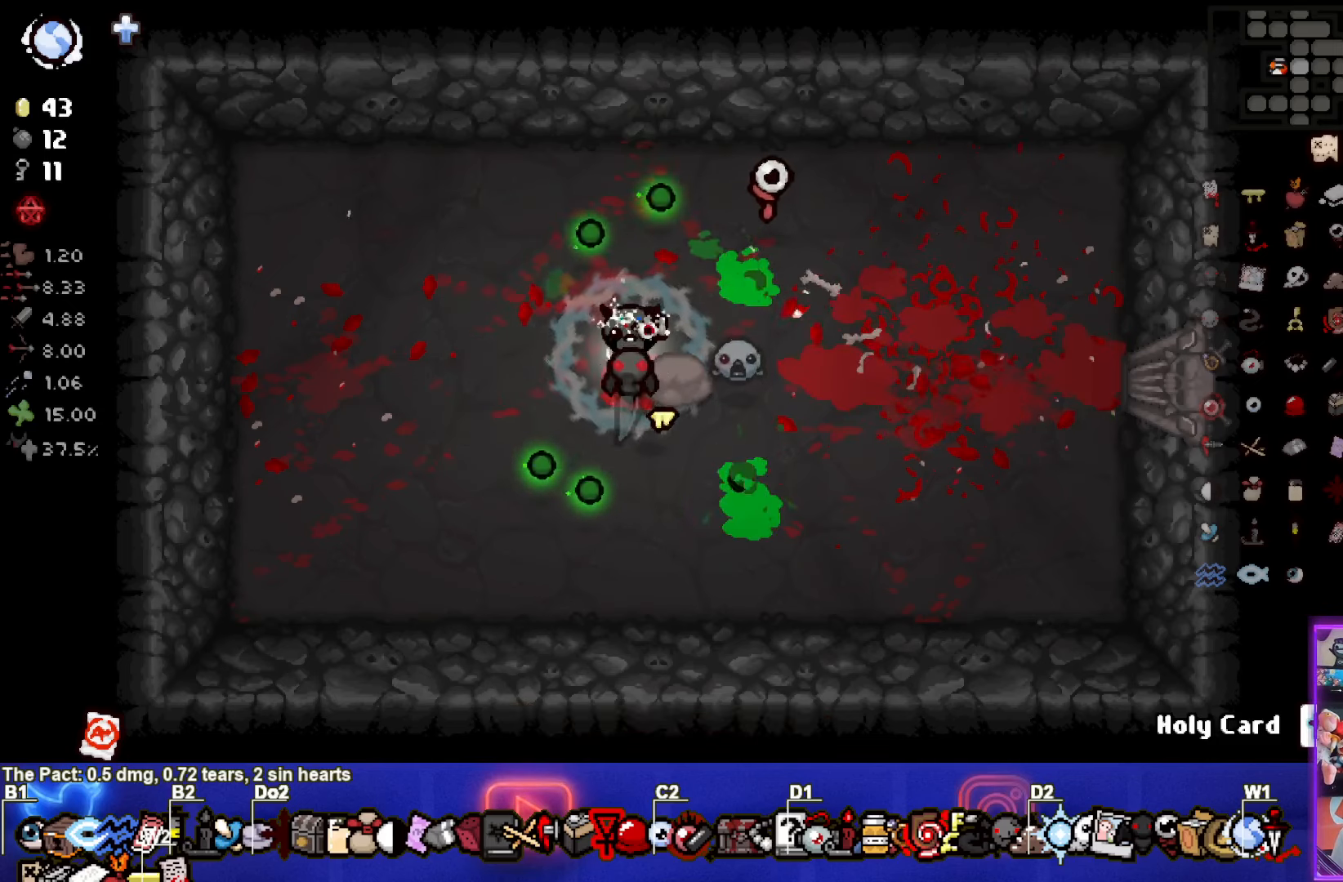
{"buttons": [], "left_stick": "center", "right_stick": "center", "events": []}
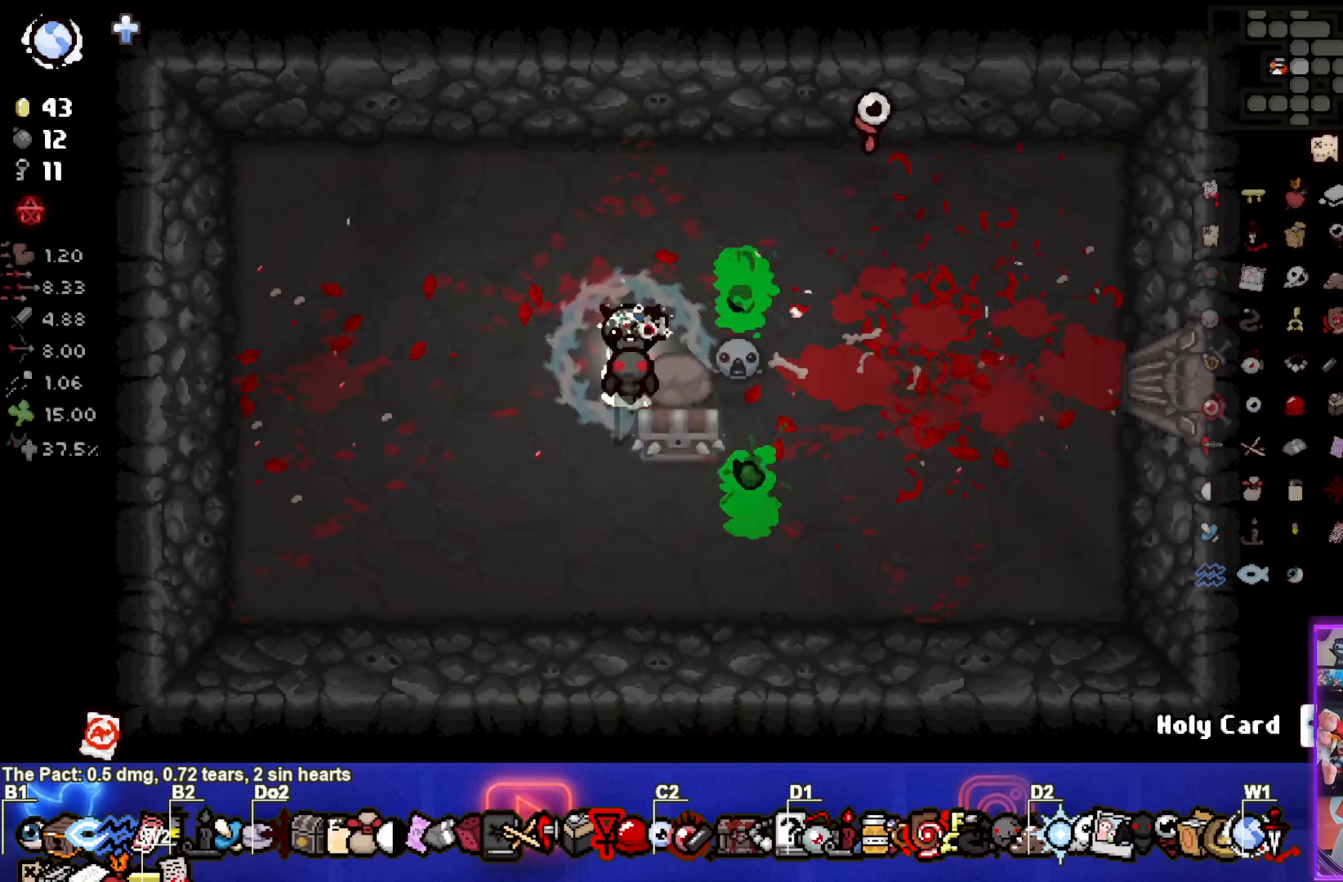
{"buttons": [], "left_stick": "center", "right_stick": "center", "events": [[33, "left_stick", "left"], [250, "left_stick", "center"]]}
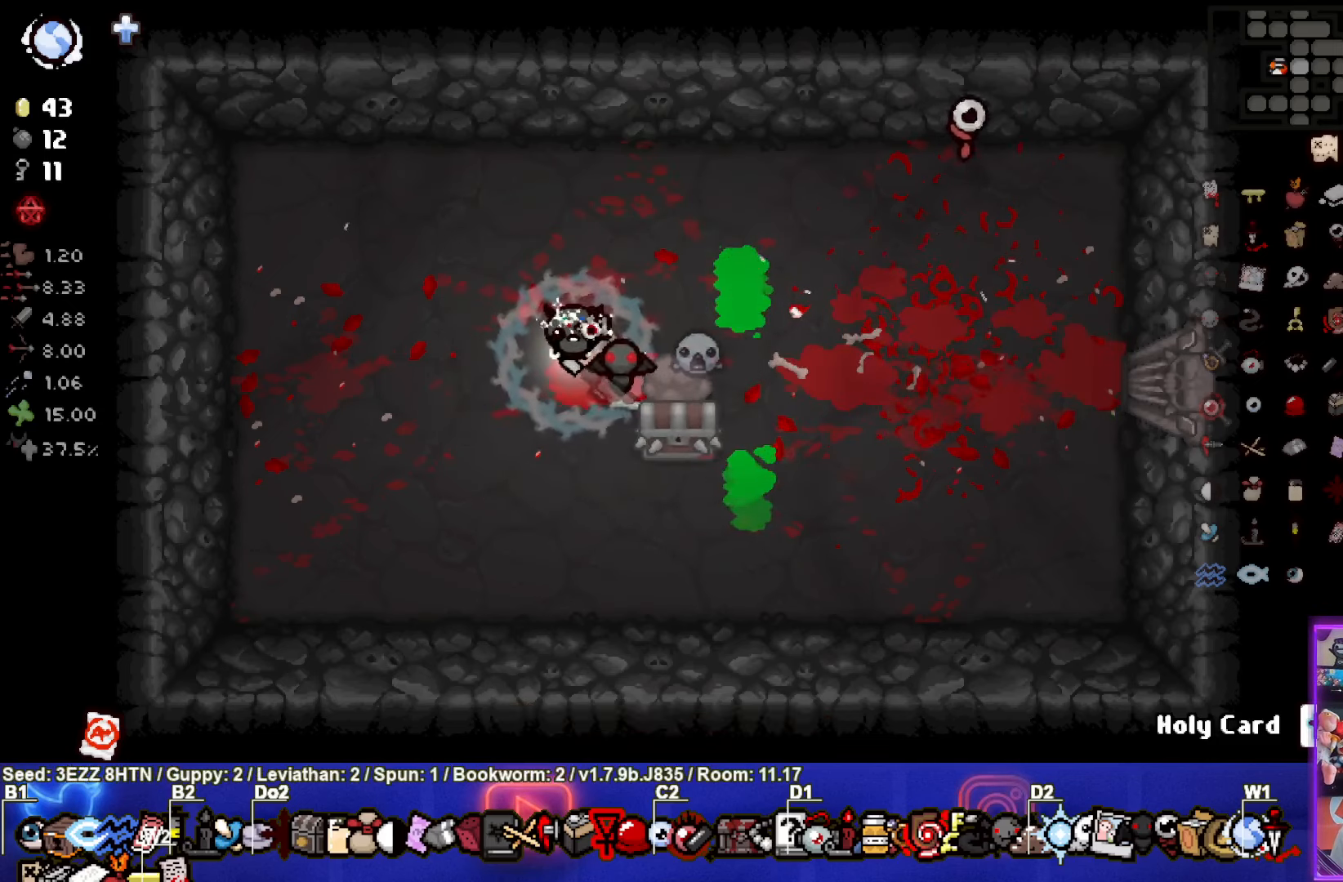
{"buttons": [], "left_stick": "center", "right_stick": "center", "events": []}
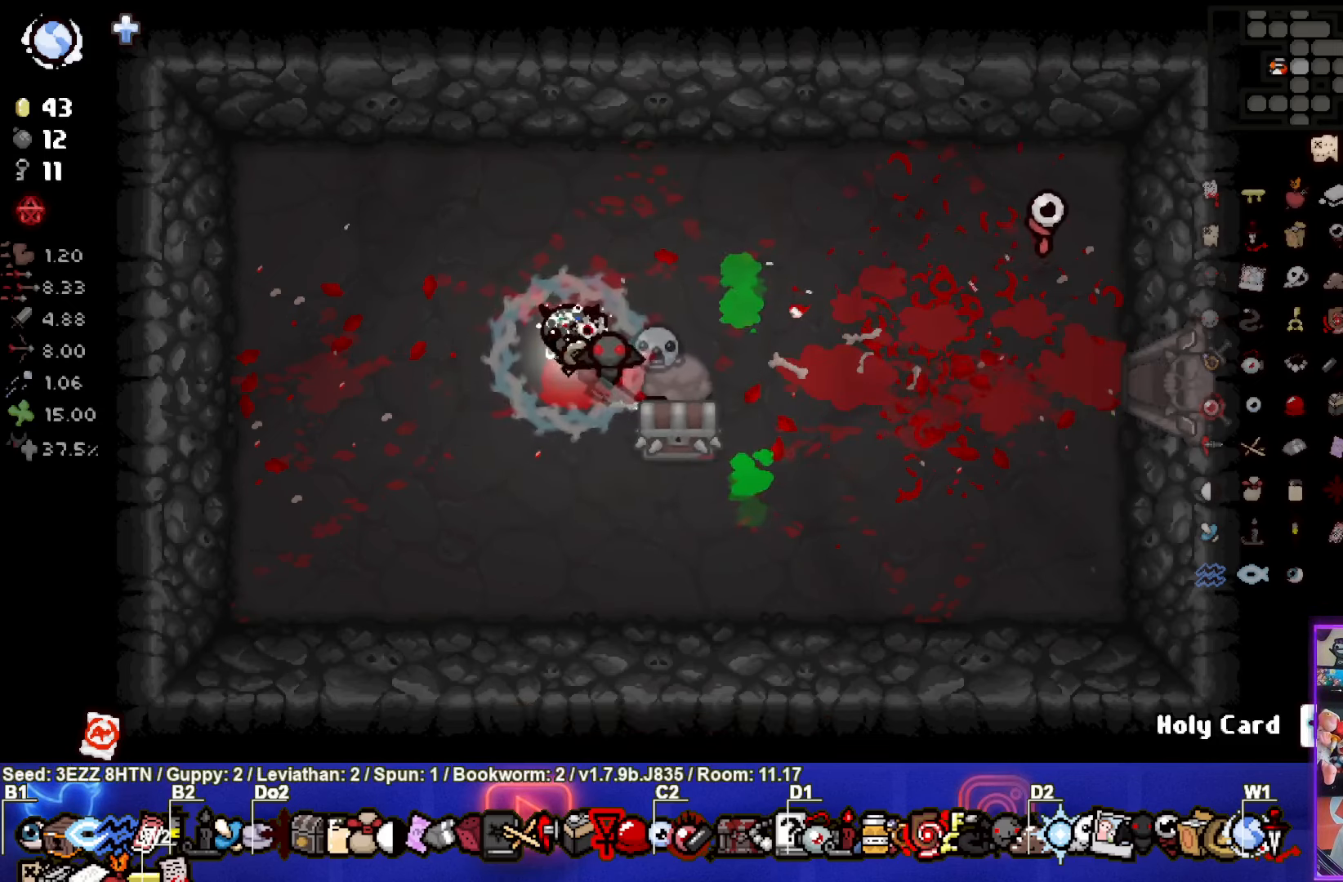
{"buttons": [], "left_stick": "center", "right_stick": "center", "events": [[183, "left_stick", "down"], [383, "left_stick", "center"]]}